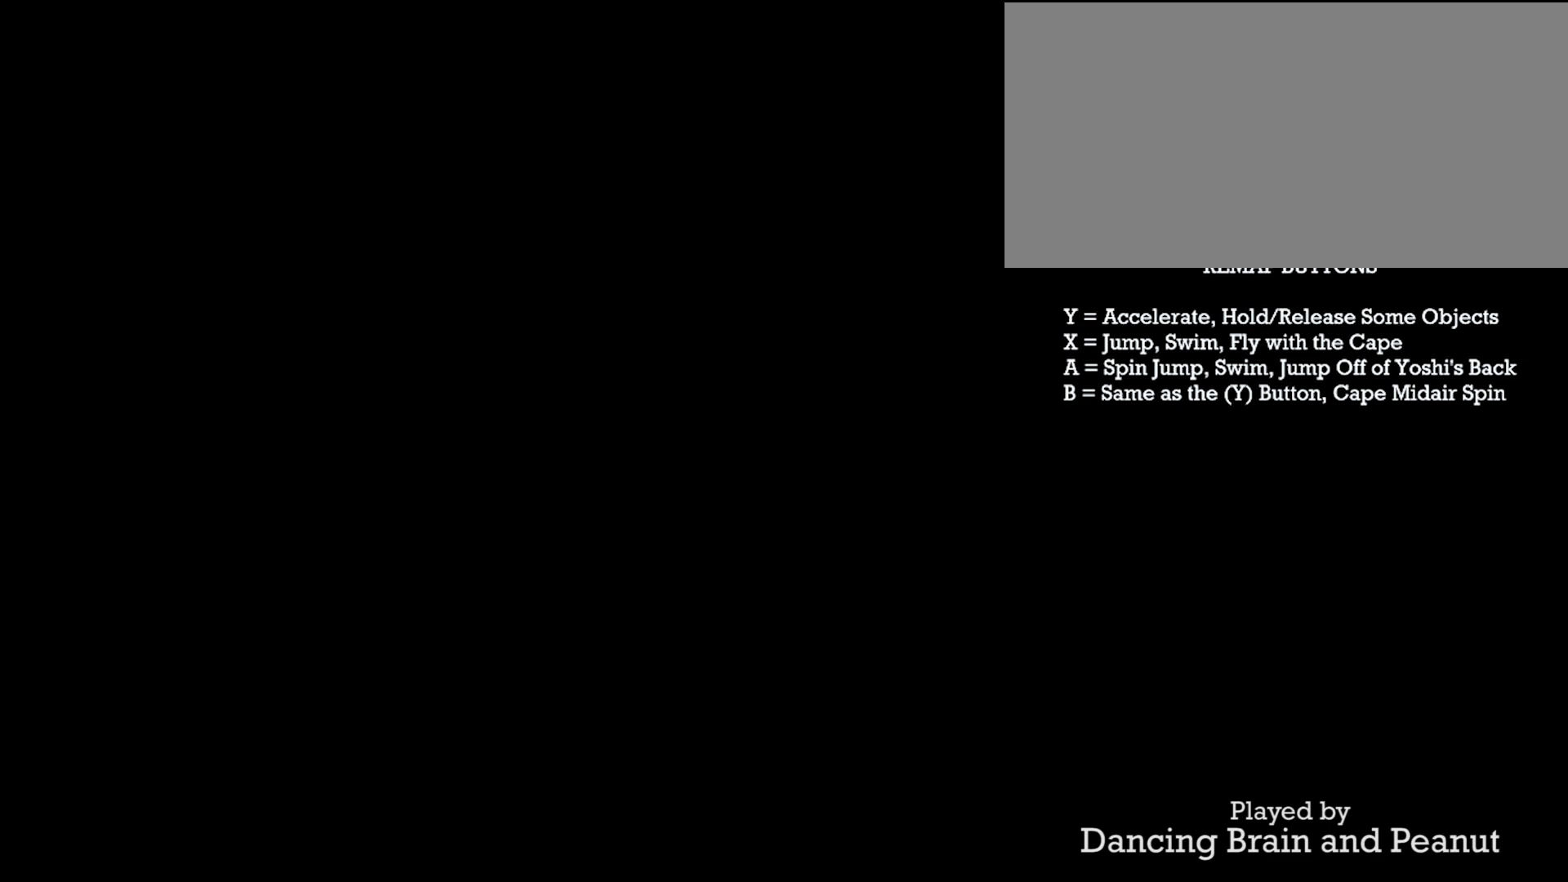
Gameplay with a controller (Nintendo layout); each line is a JSON object with the inputs held at the frame after it. "events" lists button and stick changes between this image and that frame as [ms after this image, input, new state], when the widget could be followed in between. Not read: L3 R3.
{"buttons": ["Y", "DPAD_RIGHT"], "events": []}
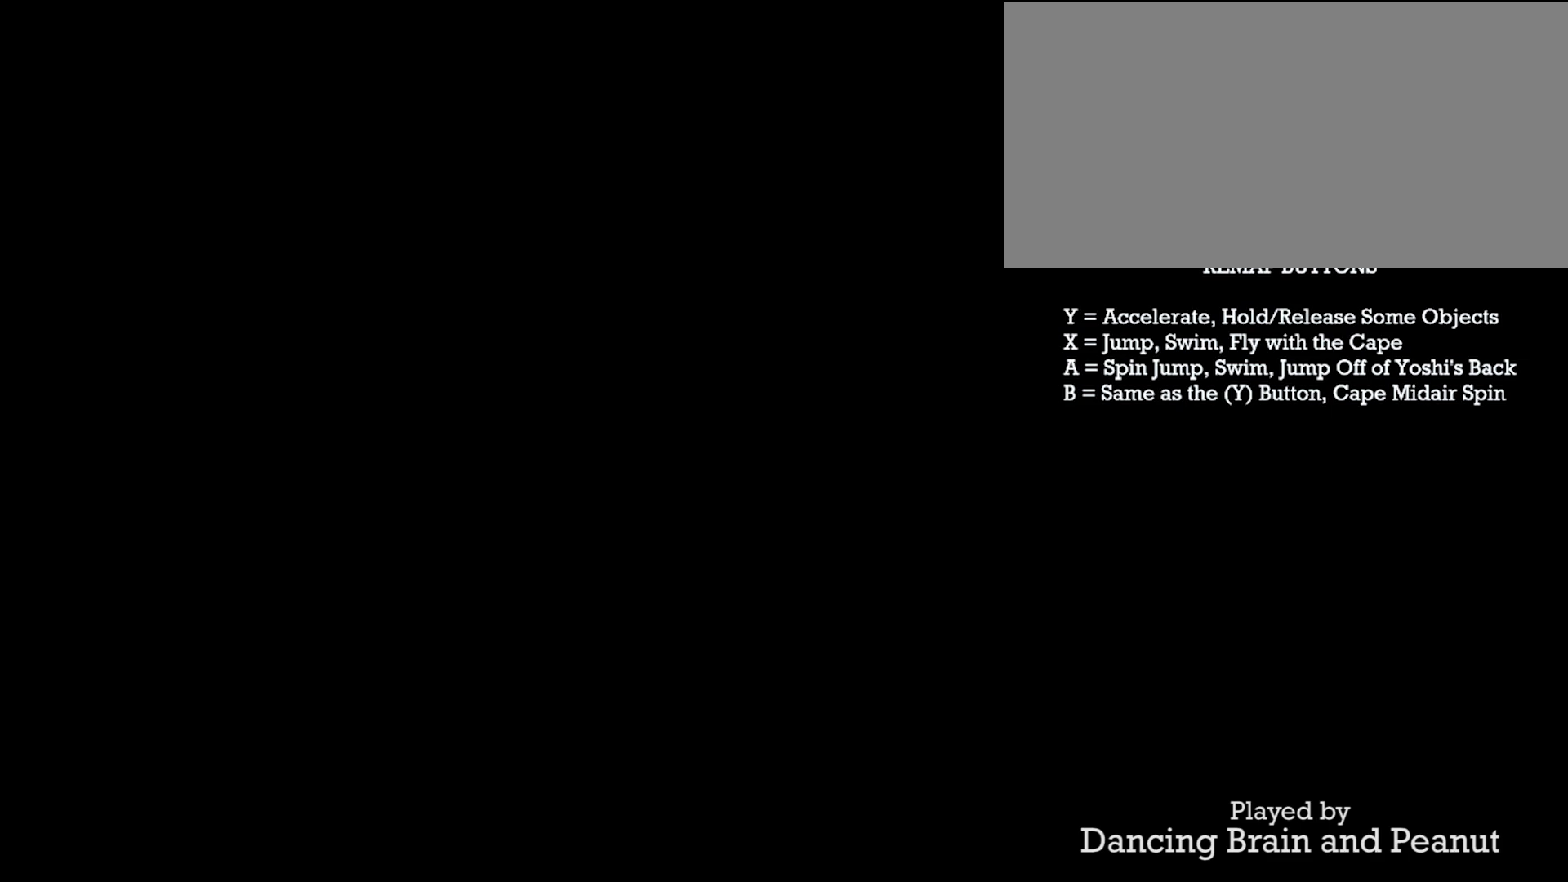
{"buttons": ["Y", "DPAD_RIGHT"], "events": []}
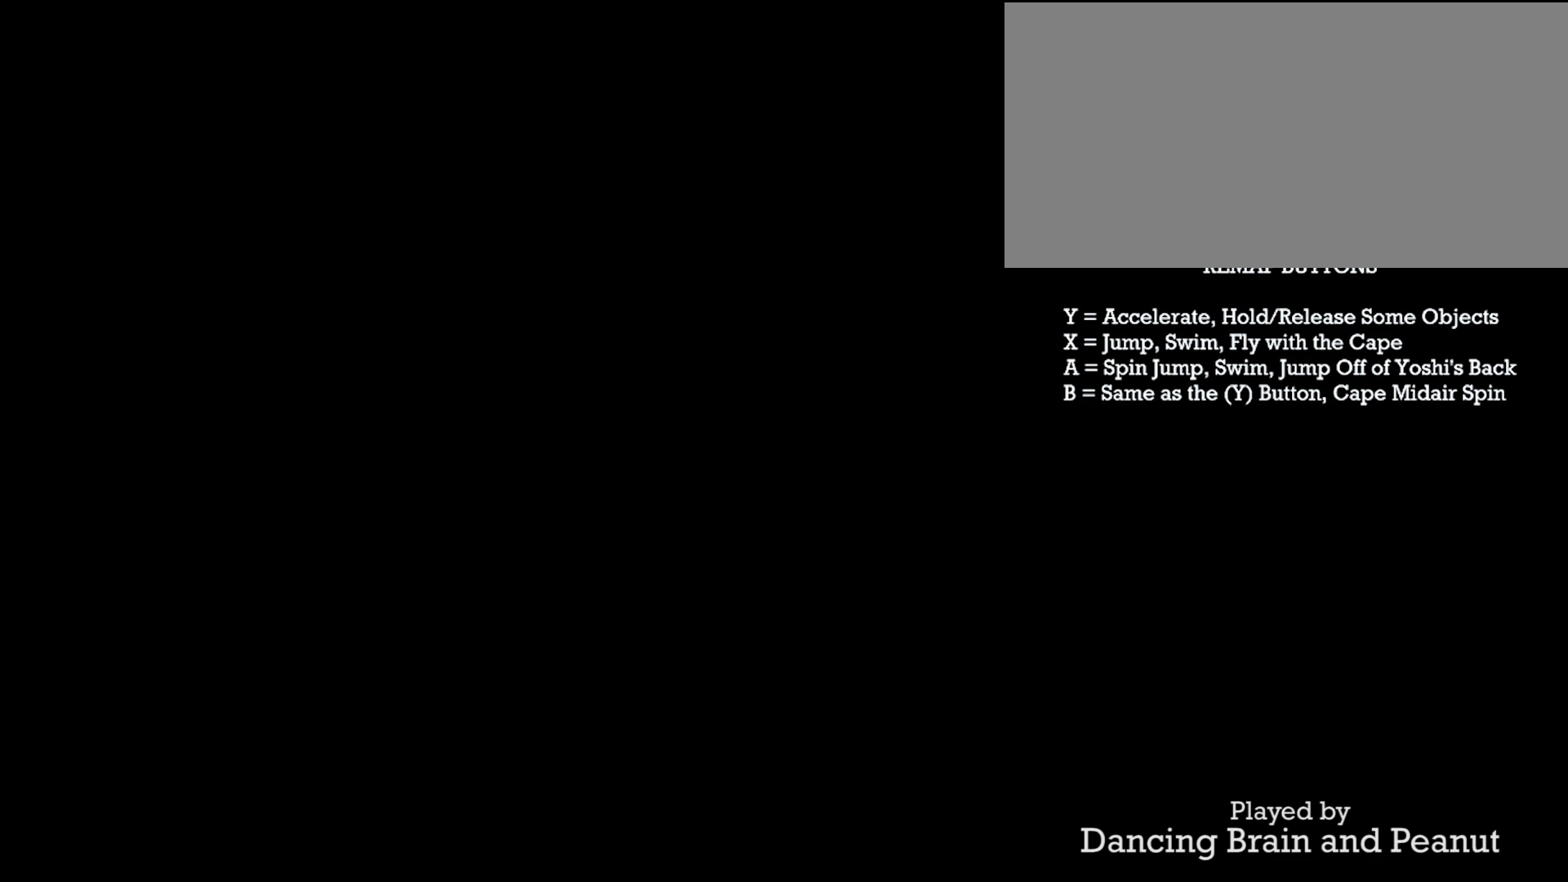
{"buttons": ["Y", "DPAD_RIGHT"], "events": []}
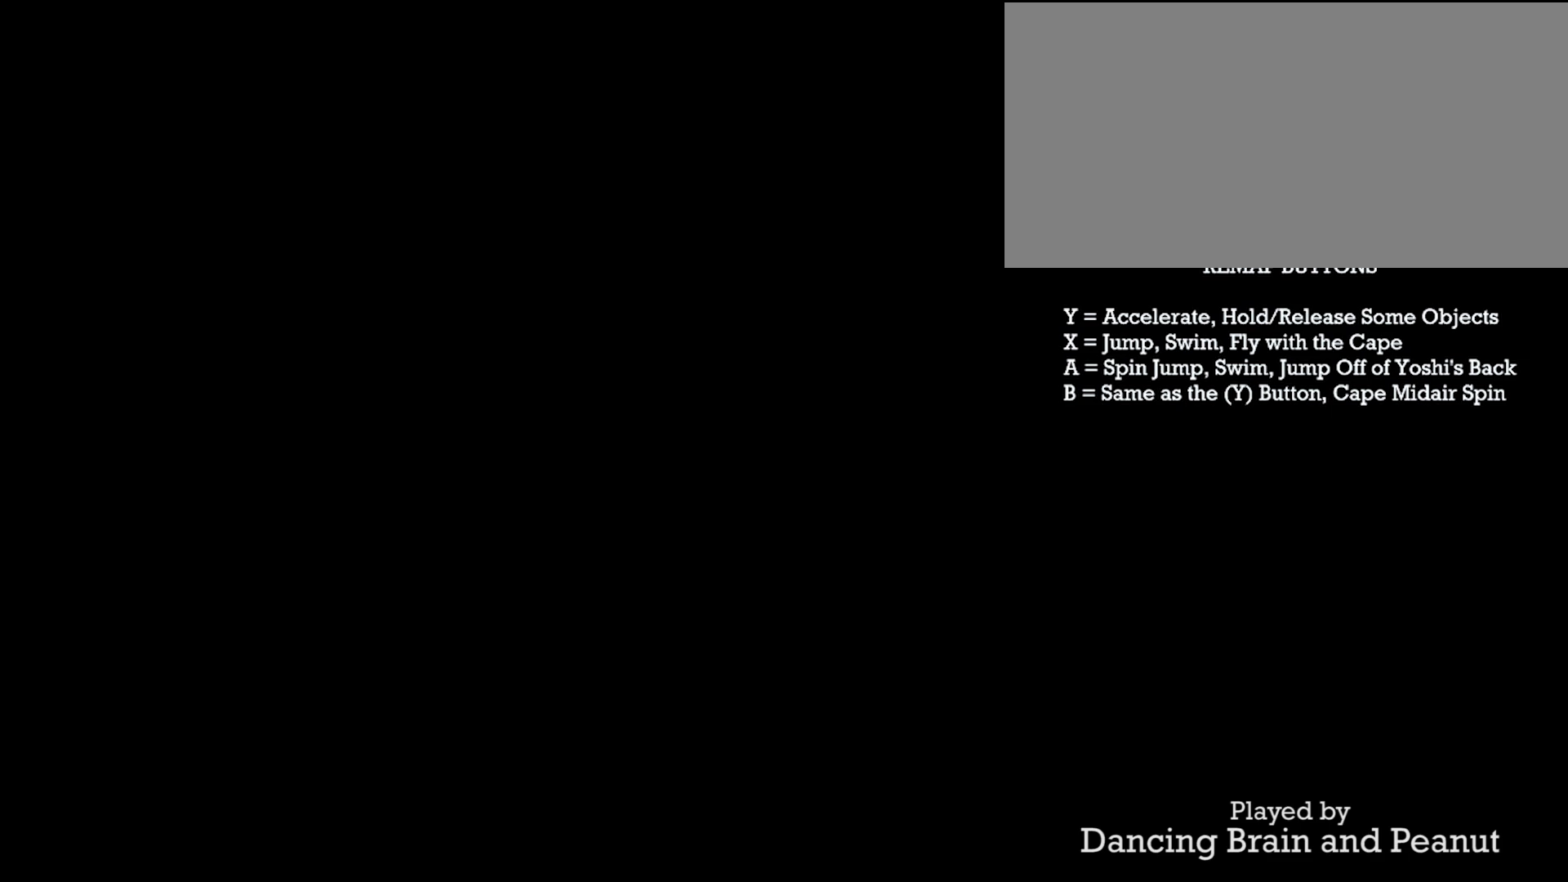
{"buttons": ["Y", "DPAD_RIGHT"], "events": []}
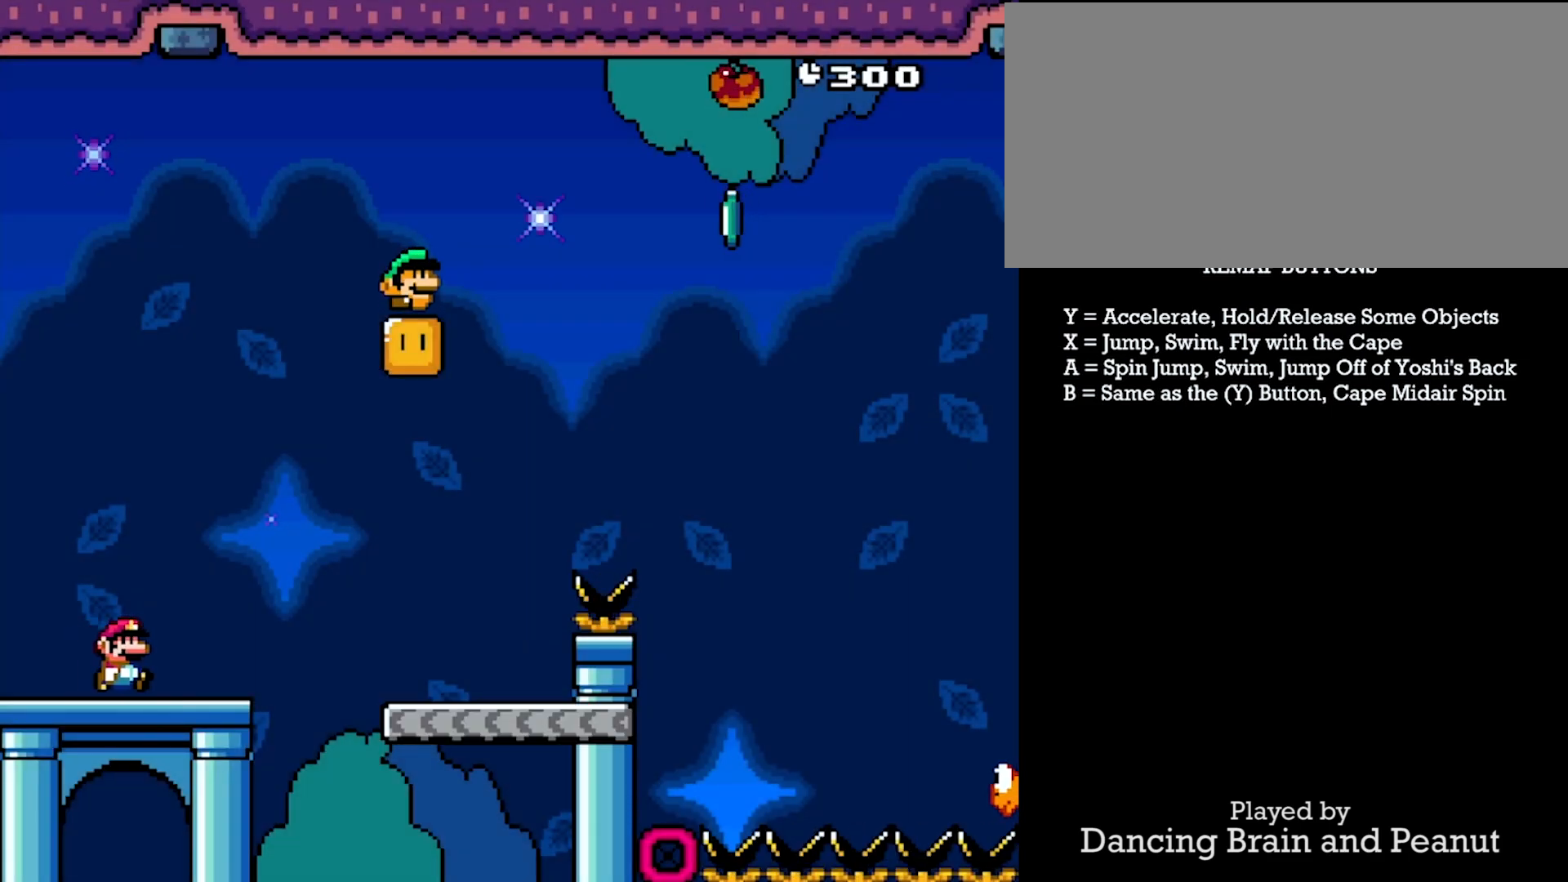
{"buttons": ["X", "Y"], "events": [[233, "X", "down"], [467, "DPAD_RIGHT", "up"]]}
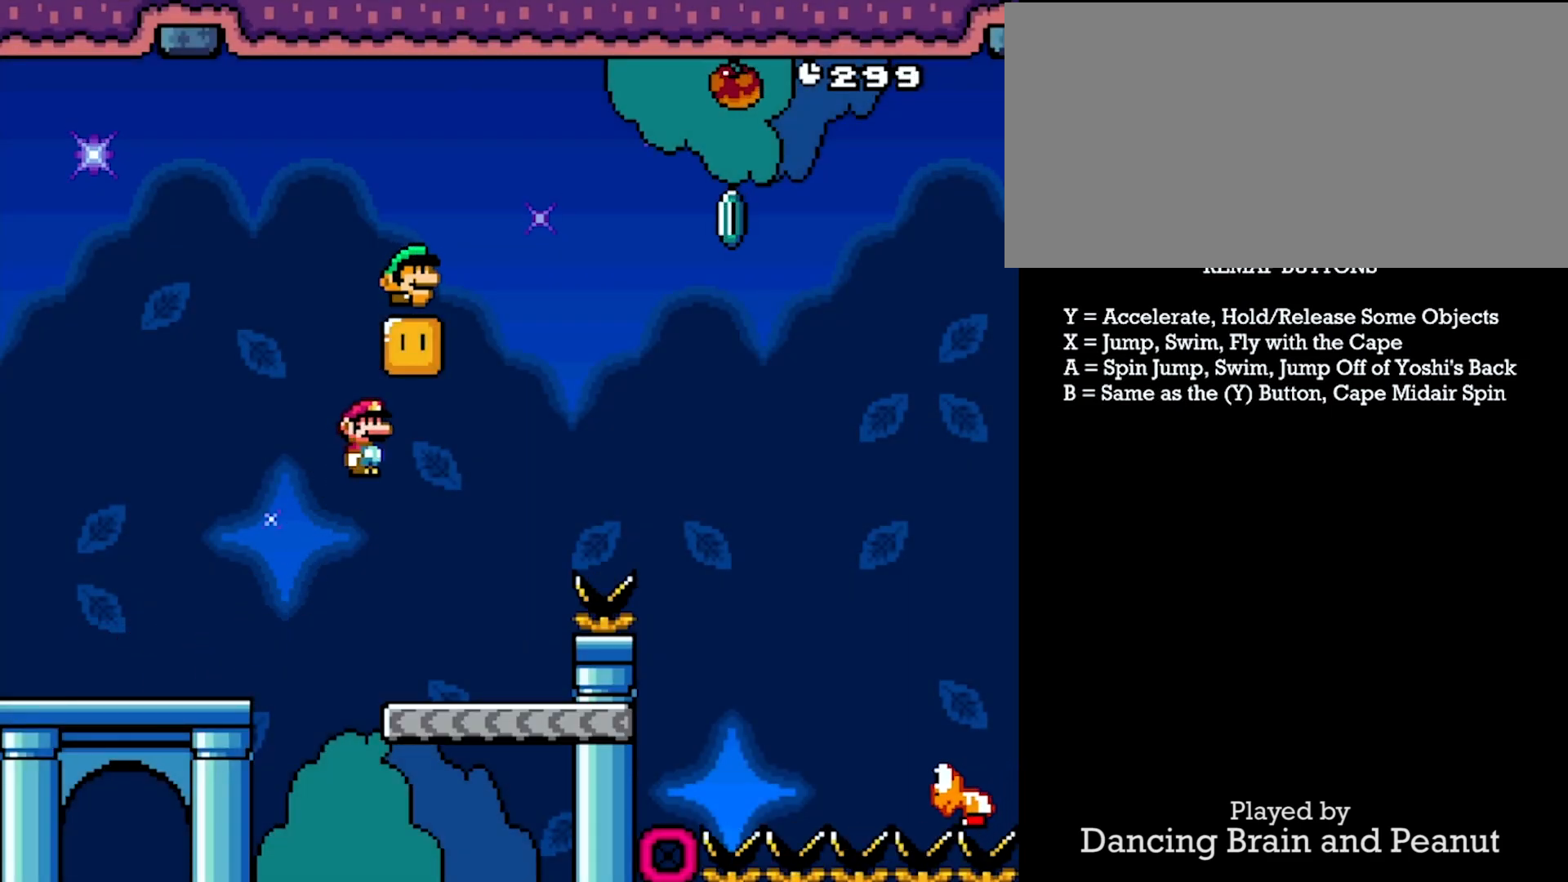
{"buttons": ["Y", "DPAD_UP", "DPAD_RIGHT"], "events": [[50, "DPAD_LEFT", "down"], [150, "X", "up"], [333, "DPAD_LEFT", "up"], [400, "DPAD_RIGHT", "down"], [450, "DPAD_UP", "down"]]}
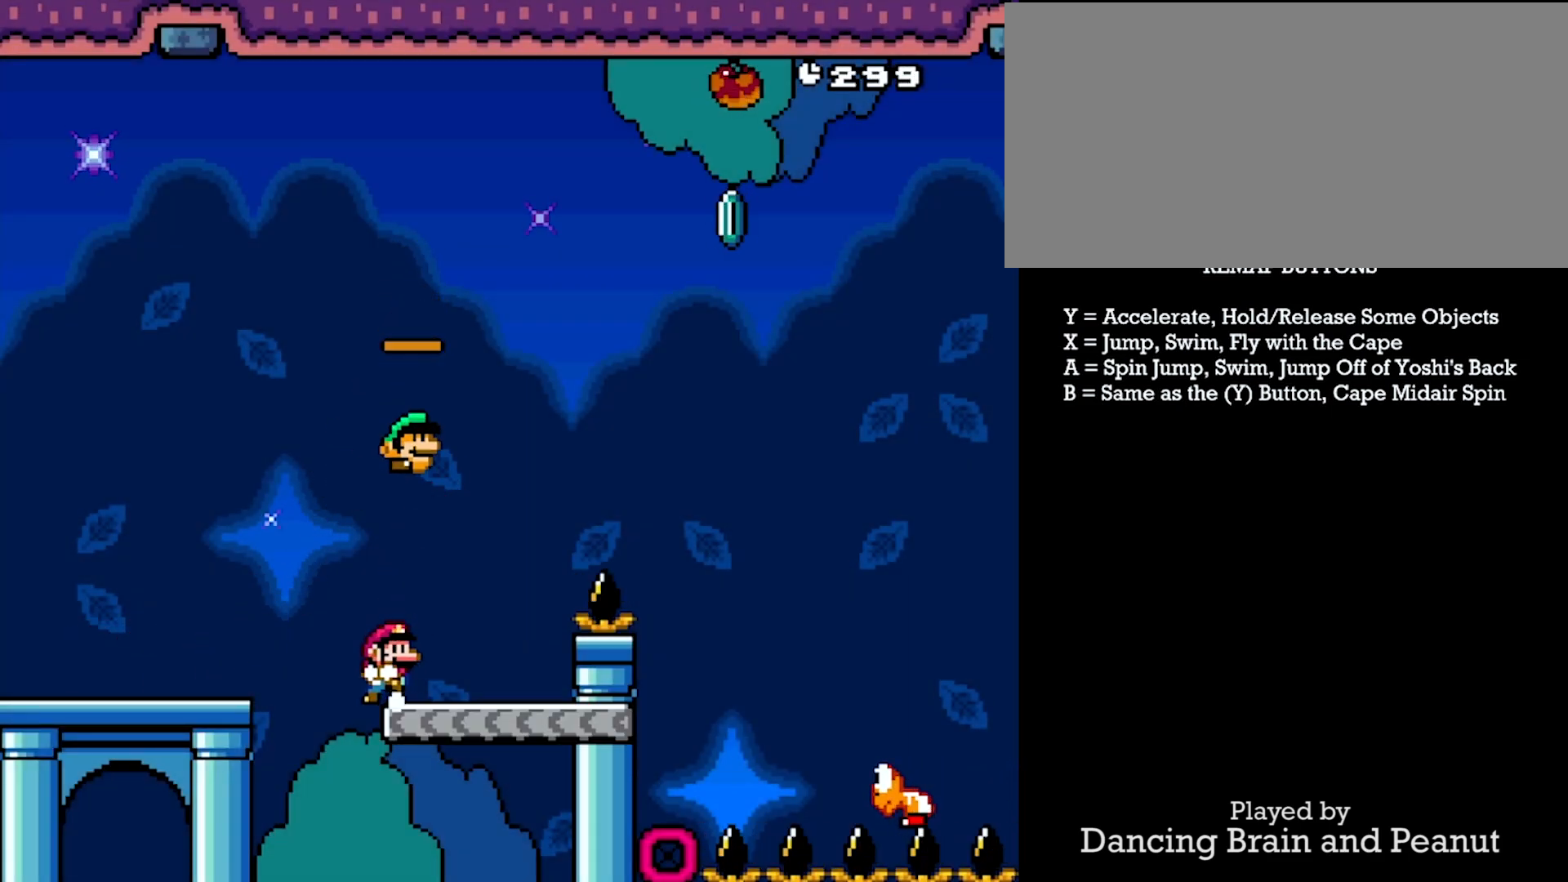
{"buttons": ["X", "Y", "DPAD_UP", "DPAD_RIGHT"], "events": [[50, "X", "down"]]}
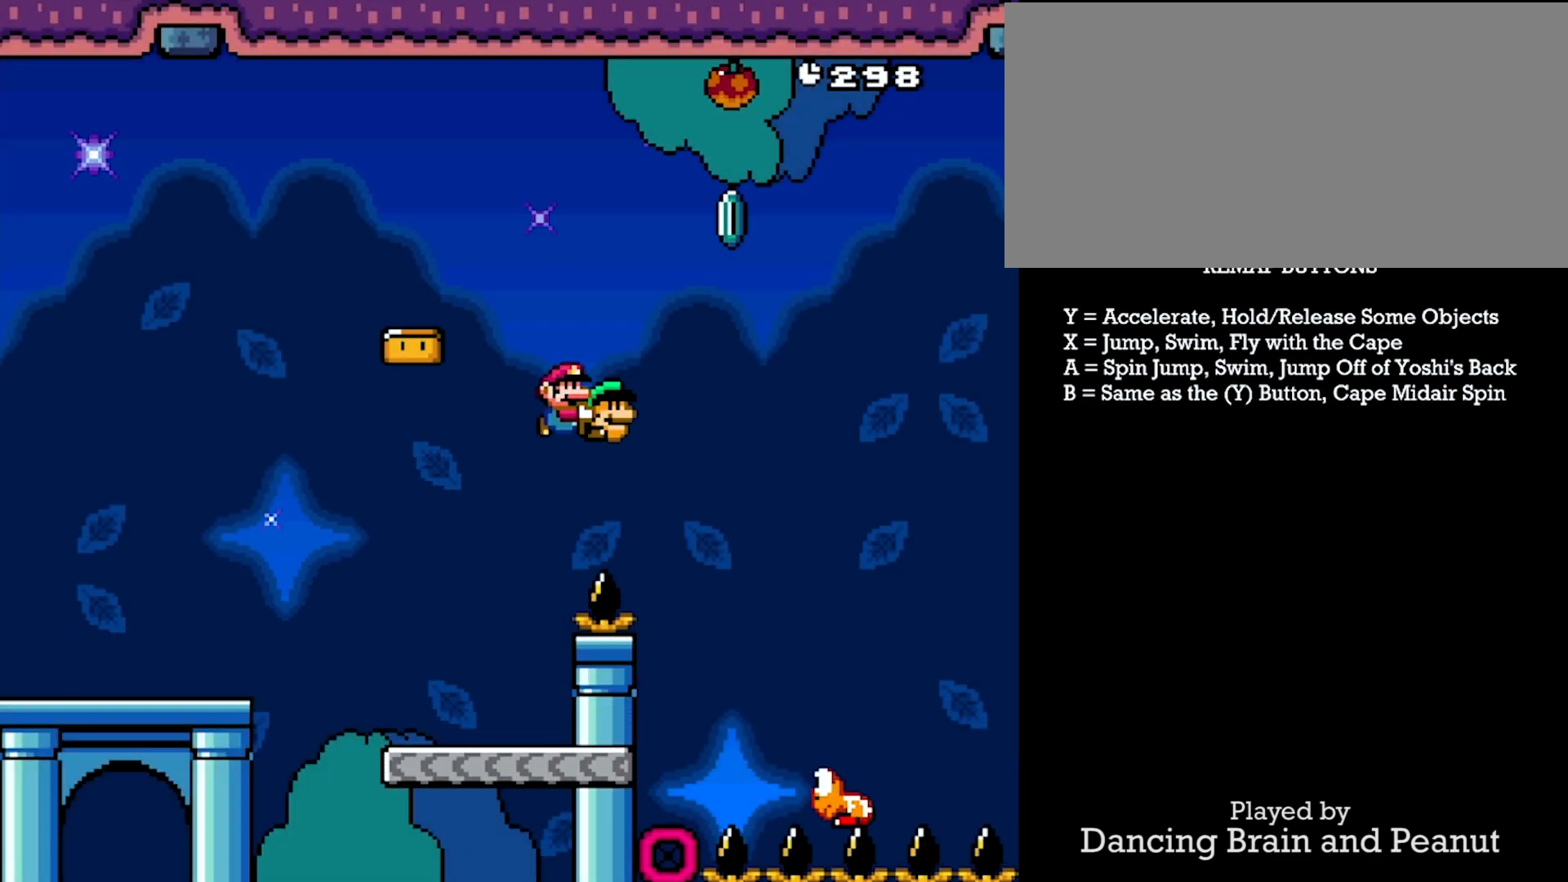
{"buttons": ["X", "Y", "DPAD_LEFT"], "events": [[133, "Y", "up"], [217, "Y", "down"], [350, "DPAD_RIGHT", "up"], [367, "DPAD_LEFT", "down"], [400, "DPAD_UP", "up"]]}
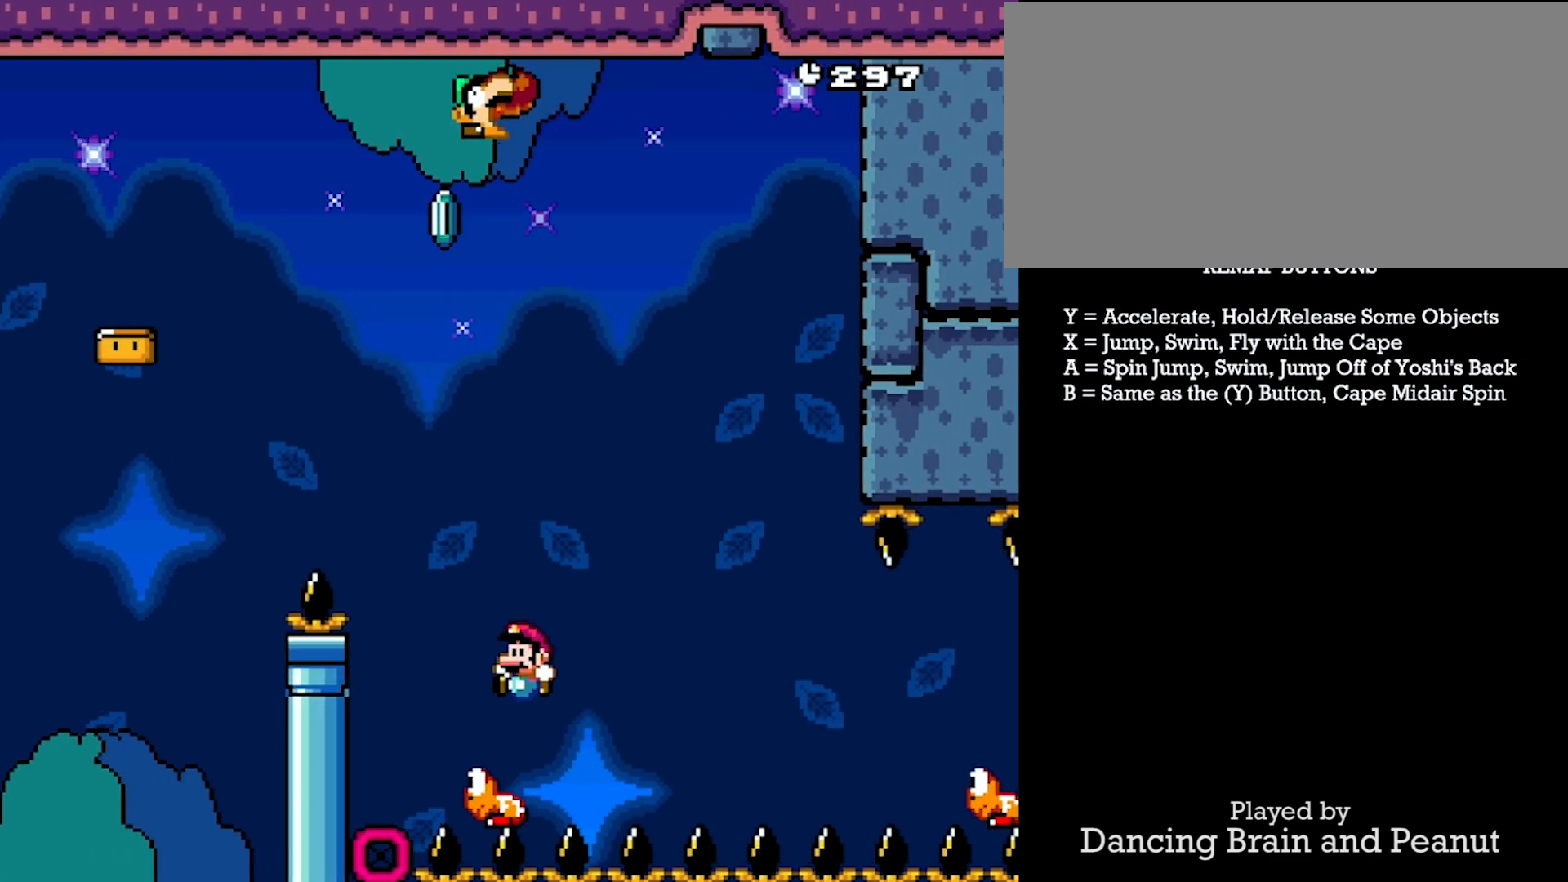
{"buttons": ["X", "Y", "DPAD_RIGHT"], "events": [[50, "DPAD_LEFT", "up"], [133, "DPAD_RIGHT", "down"]]}
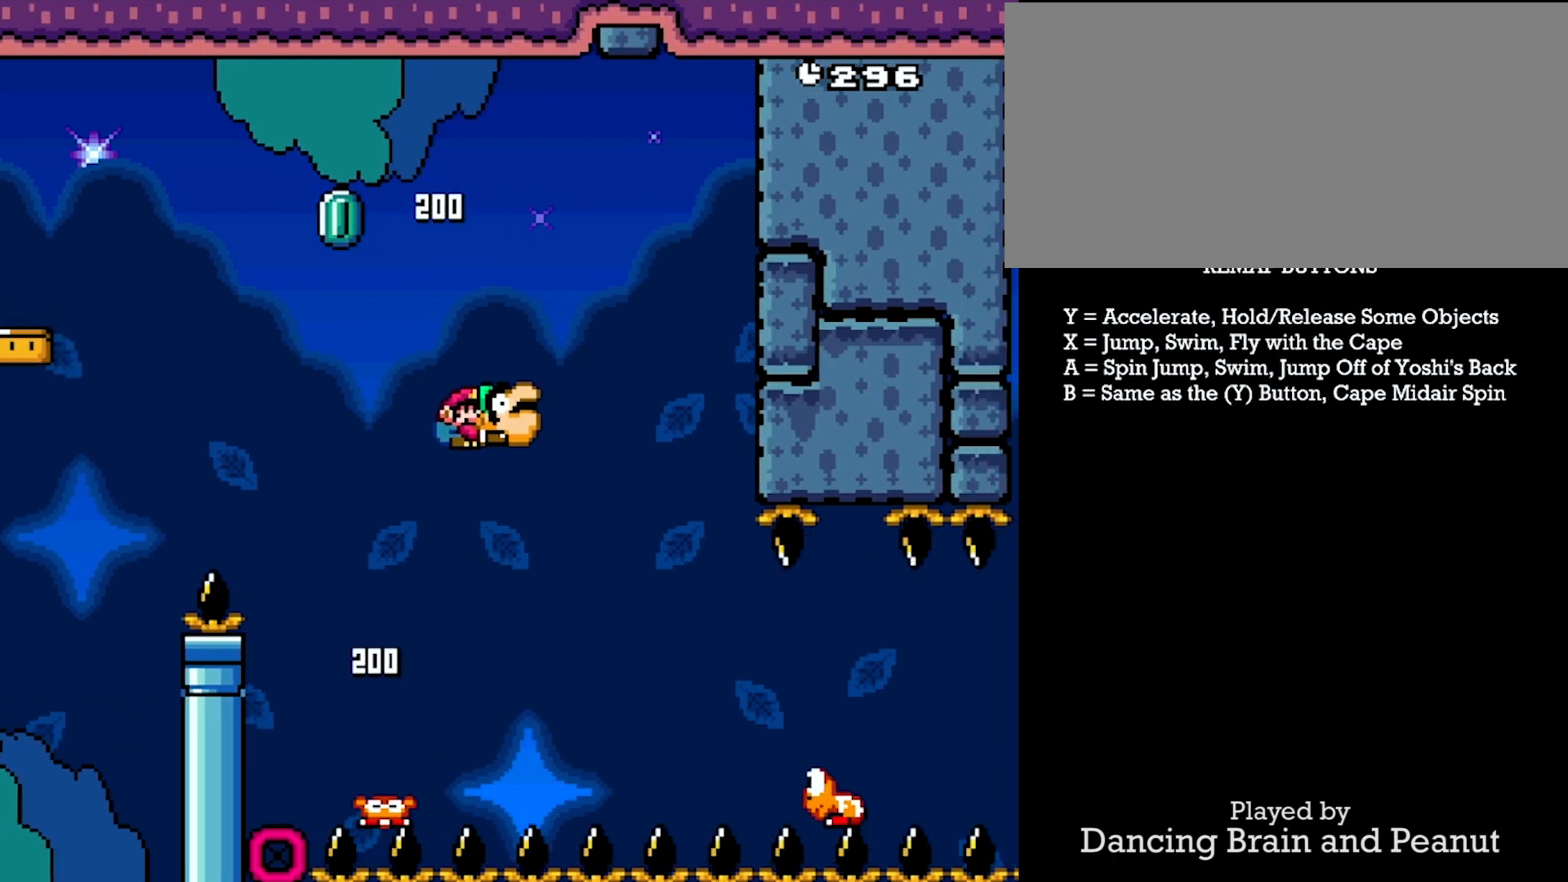
{"buttons": ["Y", "DPAD_RIGHT"], "events": [[267, "X", "up"]]}
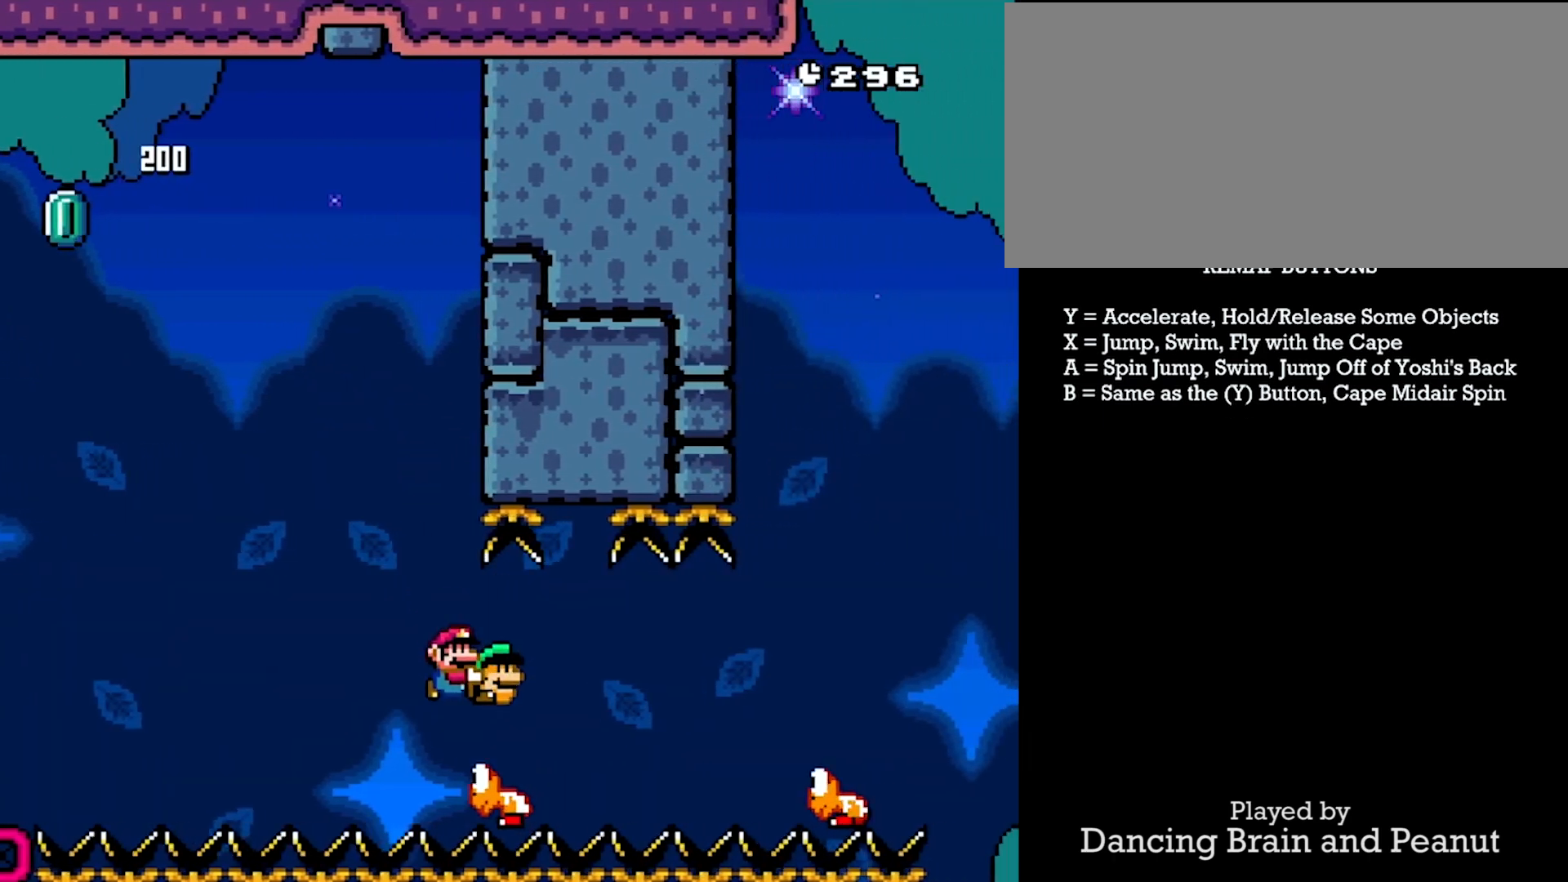
{"buttons": ["X", "Y", "DPAD_RIGHT"], "events": [[83, "X", "down"]]}
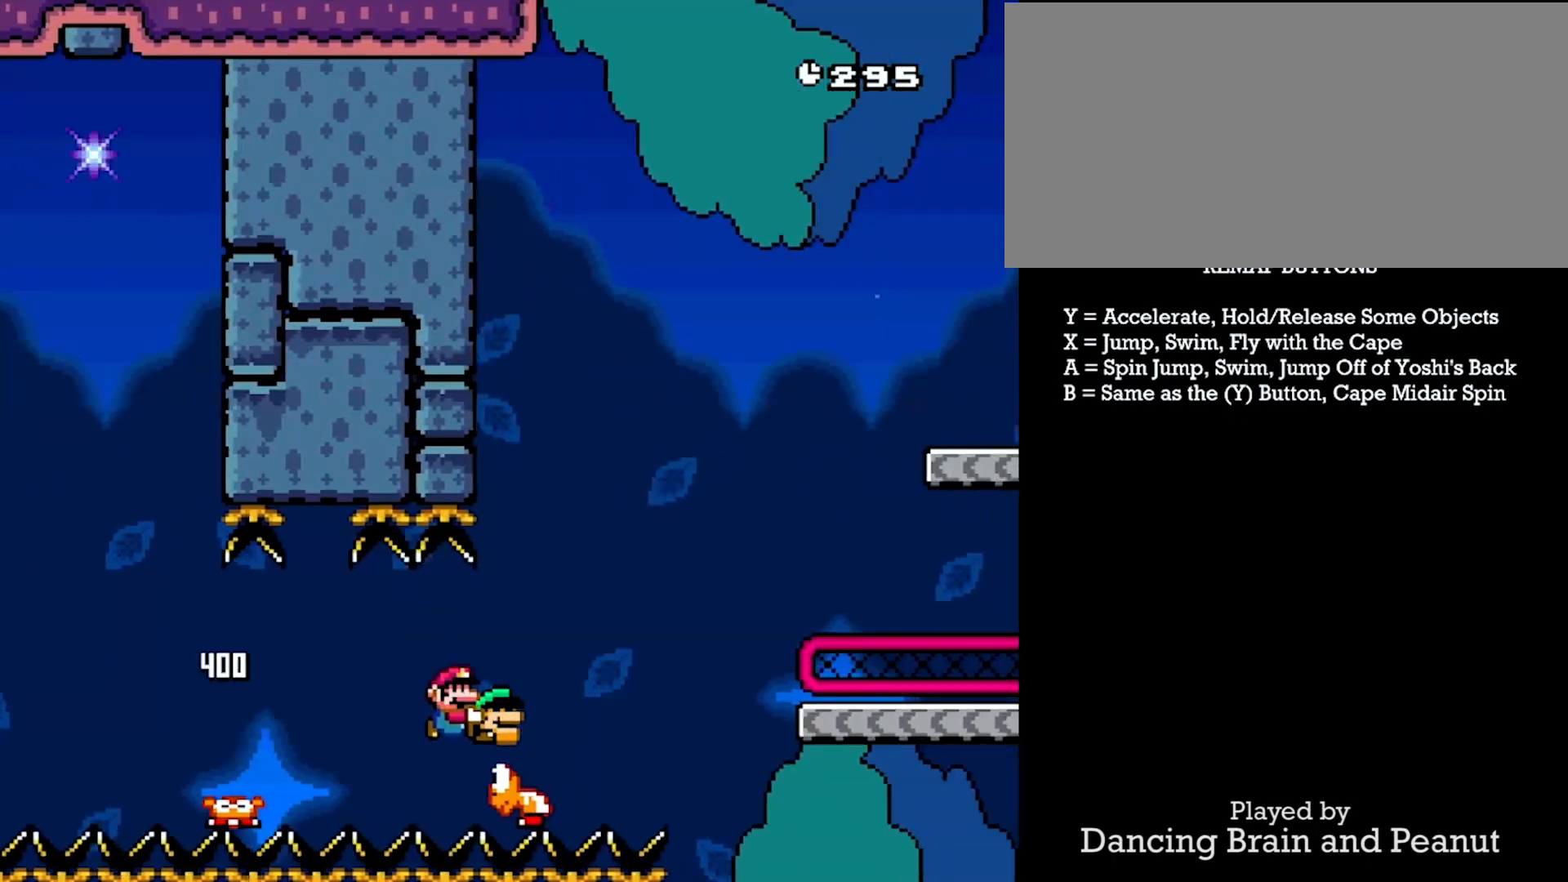
{"buttons": ["Y", "DPAD_UP", "DPAD_RIGHT"], "events": [[83, "DPAD_UP", "down"], [400, "Y", "up"], [483, "Y", "down"], [500, "X", "up"]]}
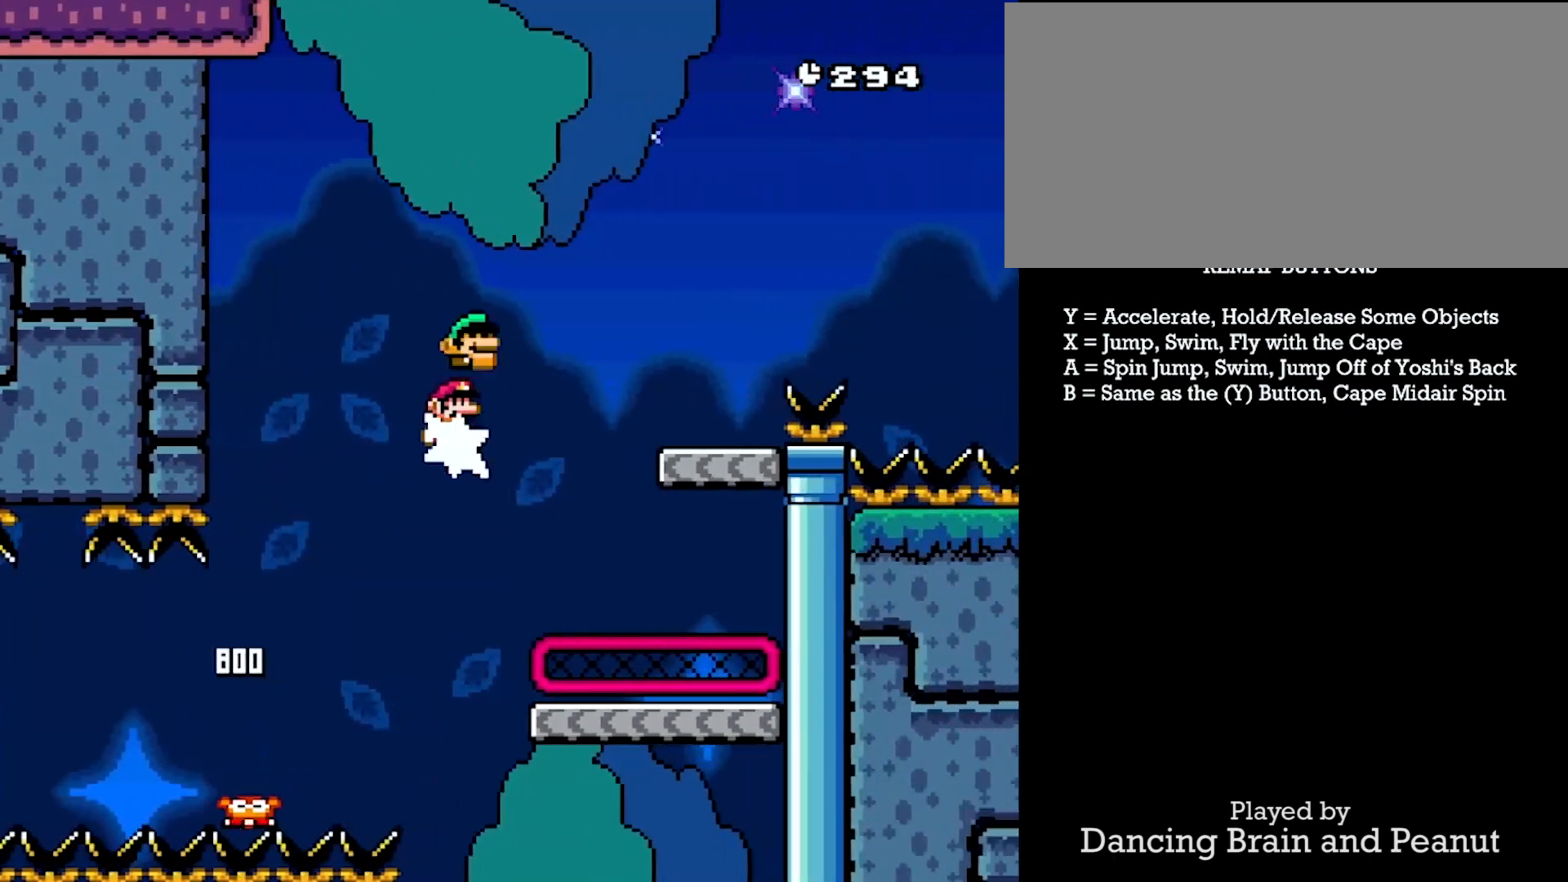
{"buttons": ["X", "Y", "DPAD_RIGHT"], "events": [[83, "DPAD_UP", "up"], [133, "DPAD_RIGHT", "up"], [150, "DPAD_LEFT", "down"], [283, "DPAD_LEFT", "up"], [383, "DPAD_RIGHT", "down"], [417, "X", "down"]]}
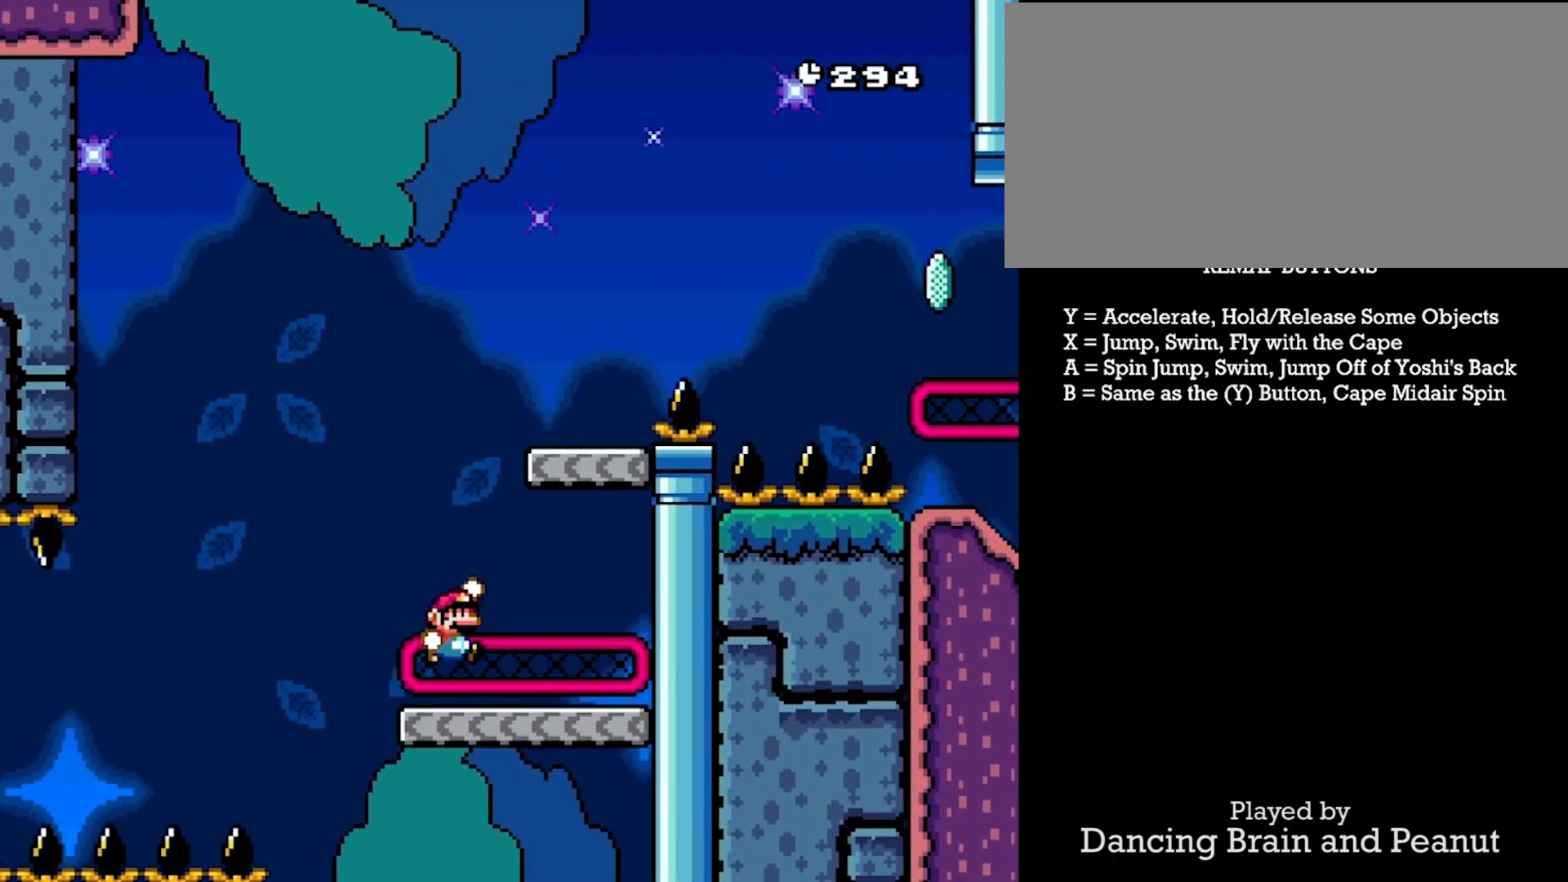
{"buttons": ["X", "Y", "DPAD_RIGHT"], "events": [[250, "DPAD_LEFT", "down"], [250, "DPAD_RIGHT", "up"], [267, "X", "up"], [350, "DPAD_DOWN", "down"], [350, "DPAD_LEFT", "up"], [367, "DPAD_DOWN", "up"], [367, "DPAD_RIGHT", "down"], [483, "X", "down"]]}
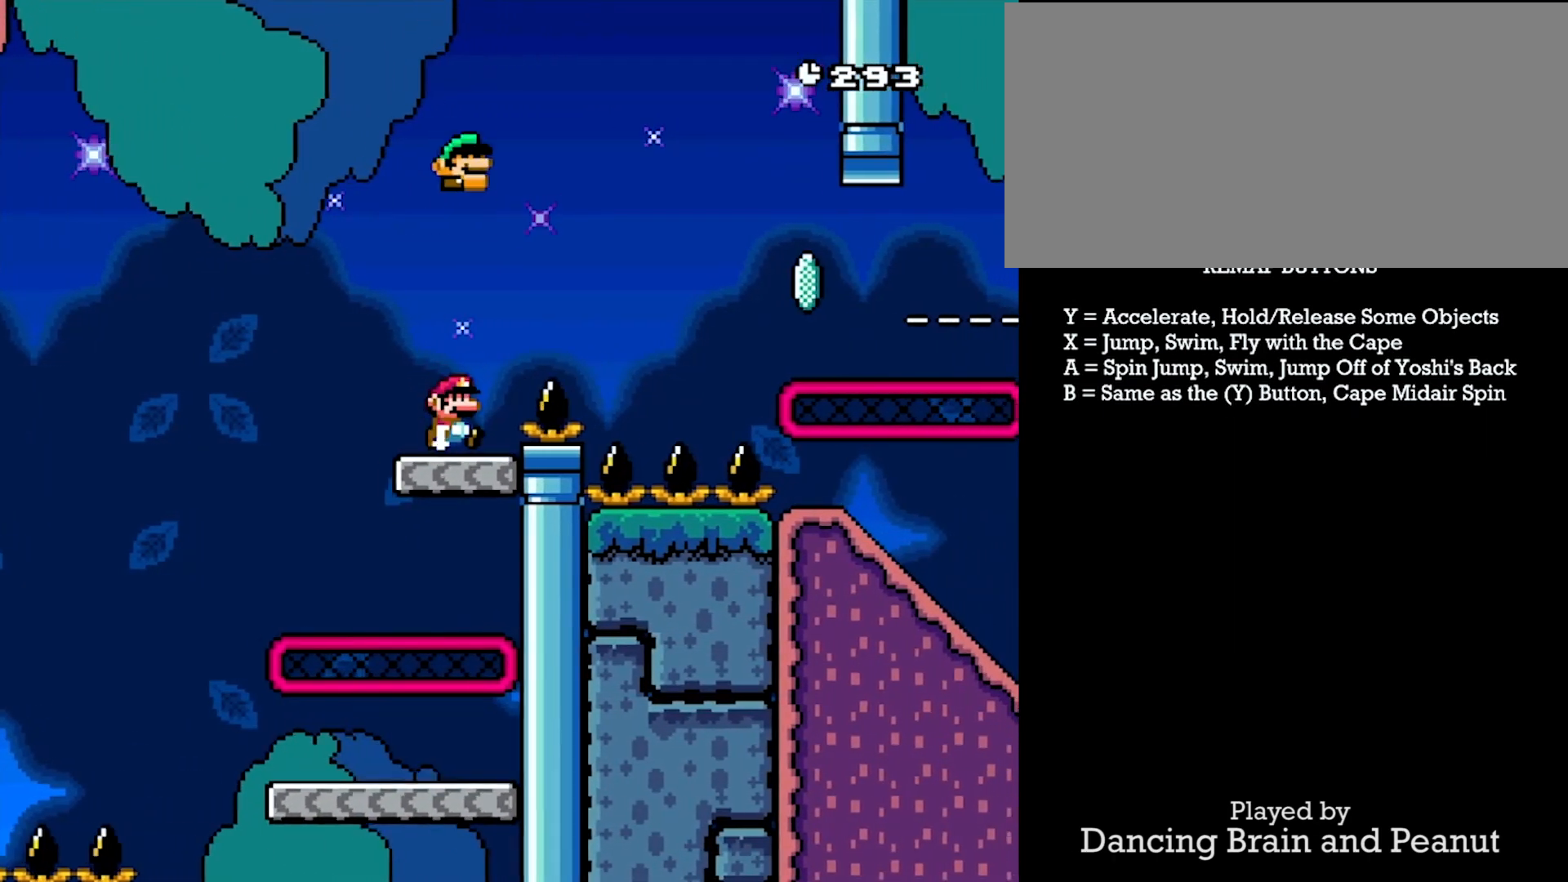
{"buttons": ["X", "Y", "DPAD_RIGHT"], "events": []}
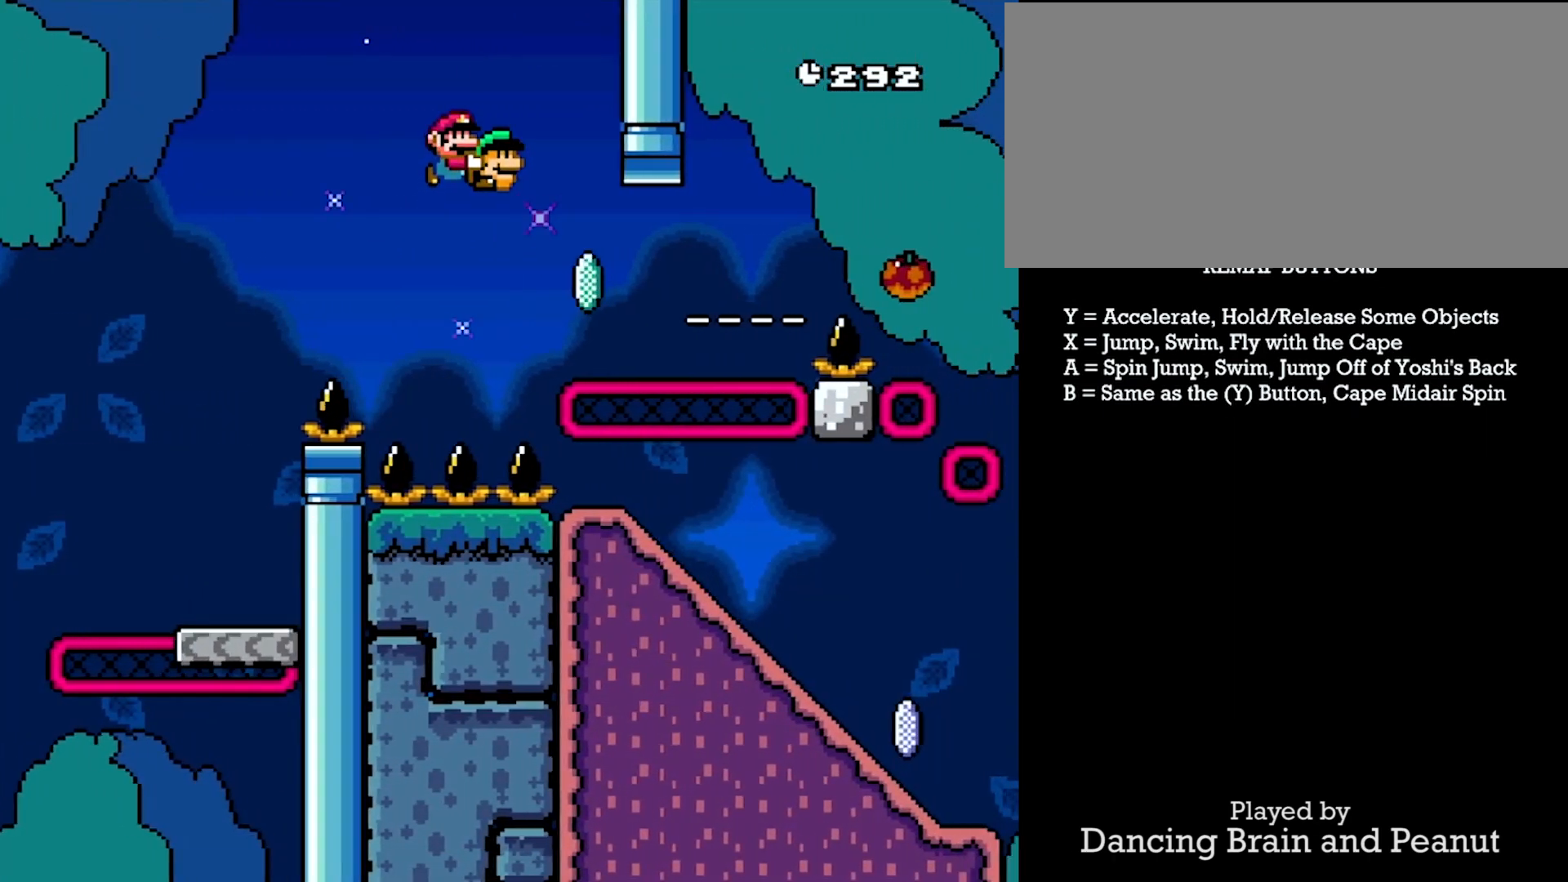
{"buttons": ["Y", "DPAD_DOWN"], "events": [[200, "X", "up"], [200, "Y", "up"], [267, "Y", "down"], [300, "DPAD_RIGHT", "up"], [367, "DPAD_DOWN", "down"]]}
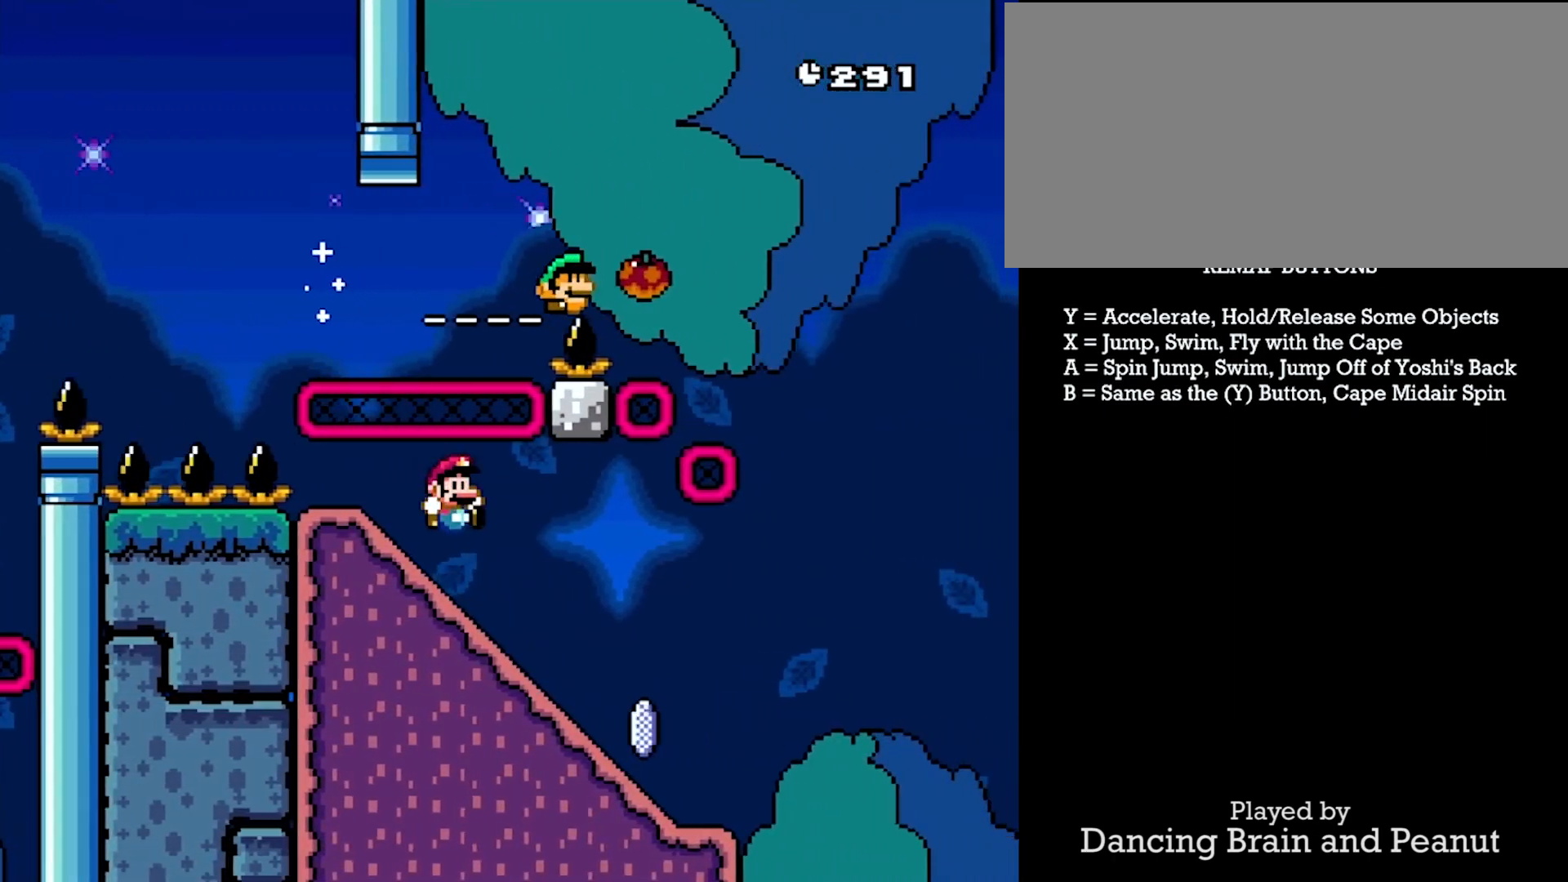
{"buttons": ["A", "Y"], "events": [[250, "A", "down"], [300, "DPAD_DOWN", "up"]]}
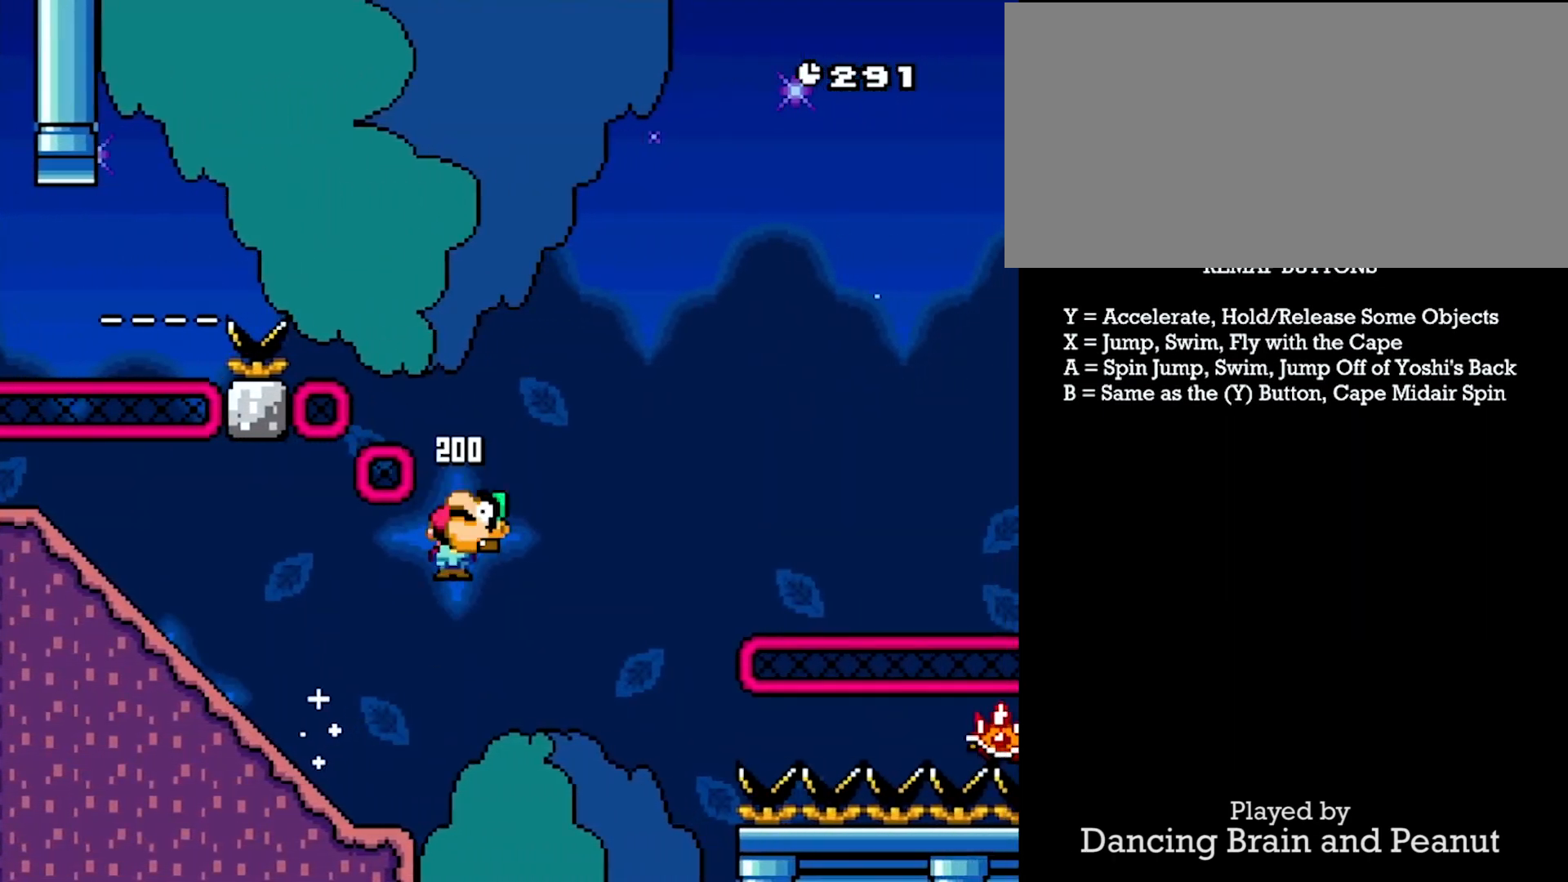
{"buttons": ["A", "Y", "DPAD_UP", "DPAD_RIGHT"], "events": [[317, "DPAD_RIGHT", "down"], [317, "DPAD_UP", "down"], [317, "Y", "up"], [433, "Y", "down"]]}
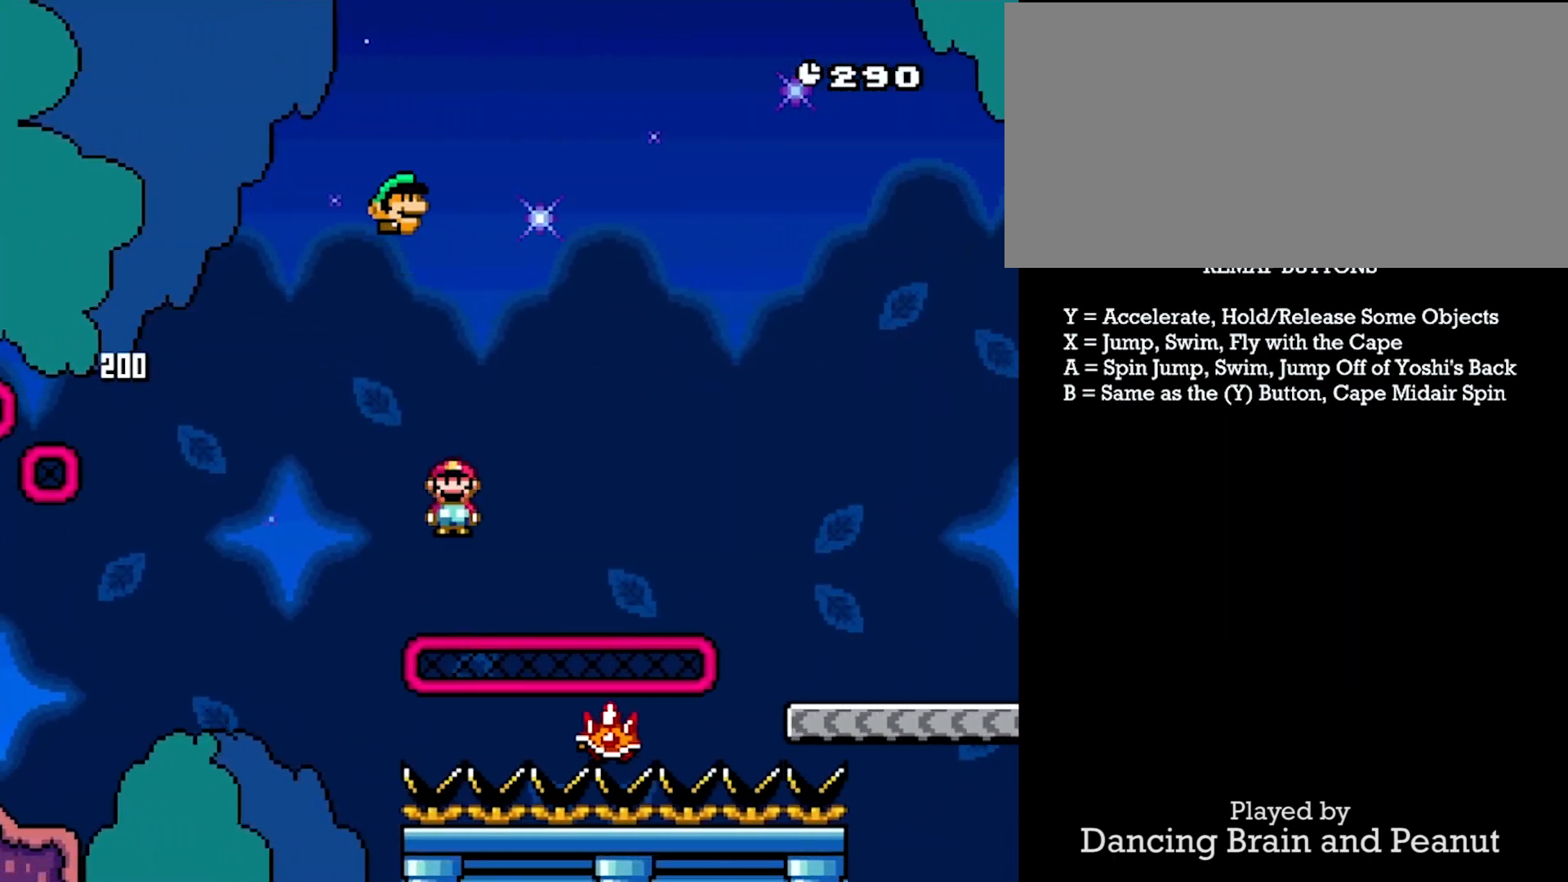
{"buttons": ["A", "Y", "DPAD_RIGHT"], "events": [[167, "DPAD_RIGHT", "up"], [183, "DPAD_LEFT", "down"], [283, "DPAD_UP", "up"], [317, "DPAD_DOWN", "down"], [317, "DPAD_RIGHT", "down"], [333, "DPAD_LEFT", "up"], [350, "DPAD_DOWN", "up"]]}
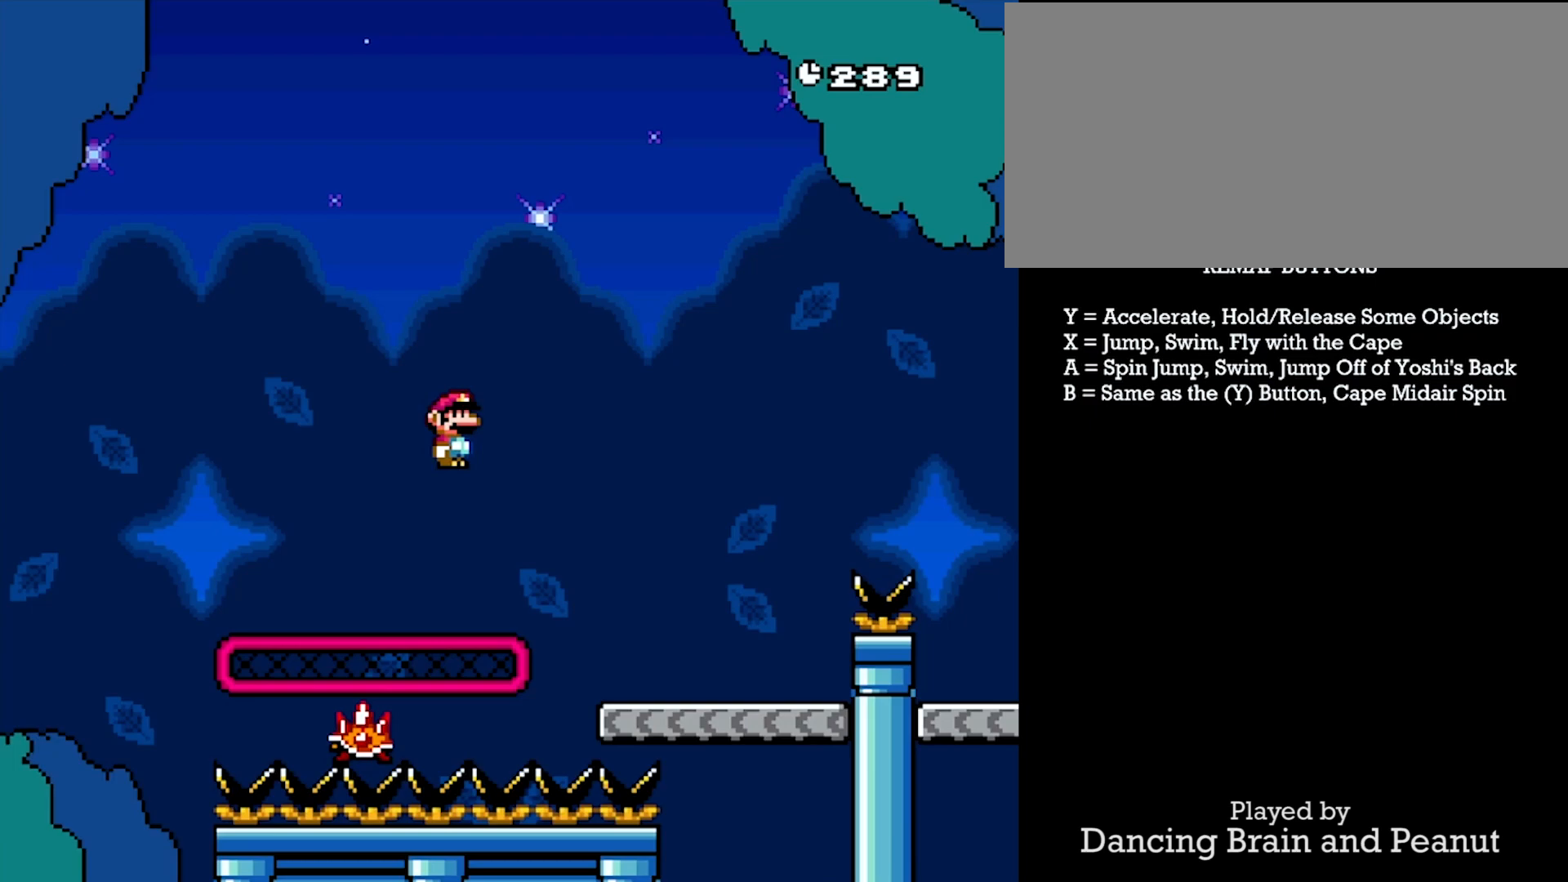
{"buttons": ["Y", "DPAD_LEFT"], "events": [[350, "A", "up"], [350, "DPAD_LEFT", "down"], [350, "DPAD_RIGHT", "up"], [383, "DPAD_DOWN", "down"], [450, "DPAD_DOWN", "up"]]}
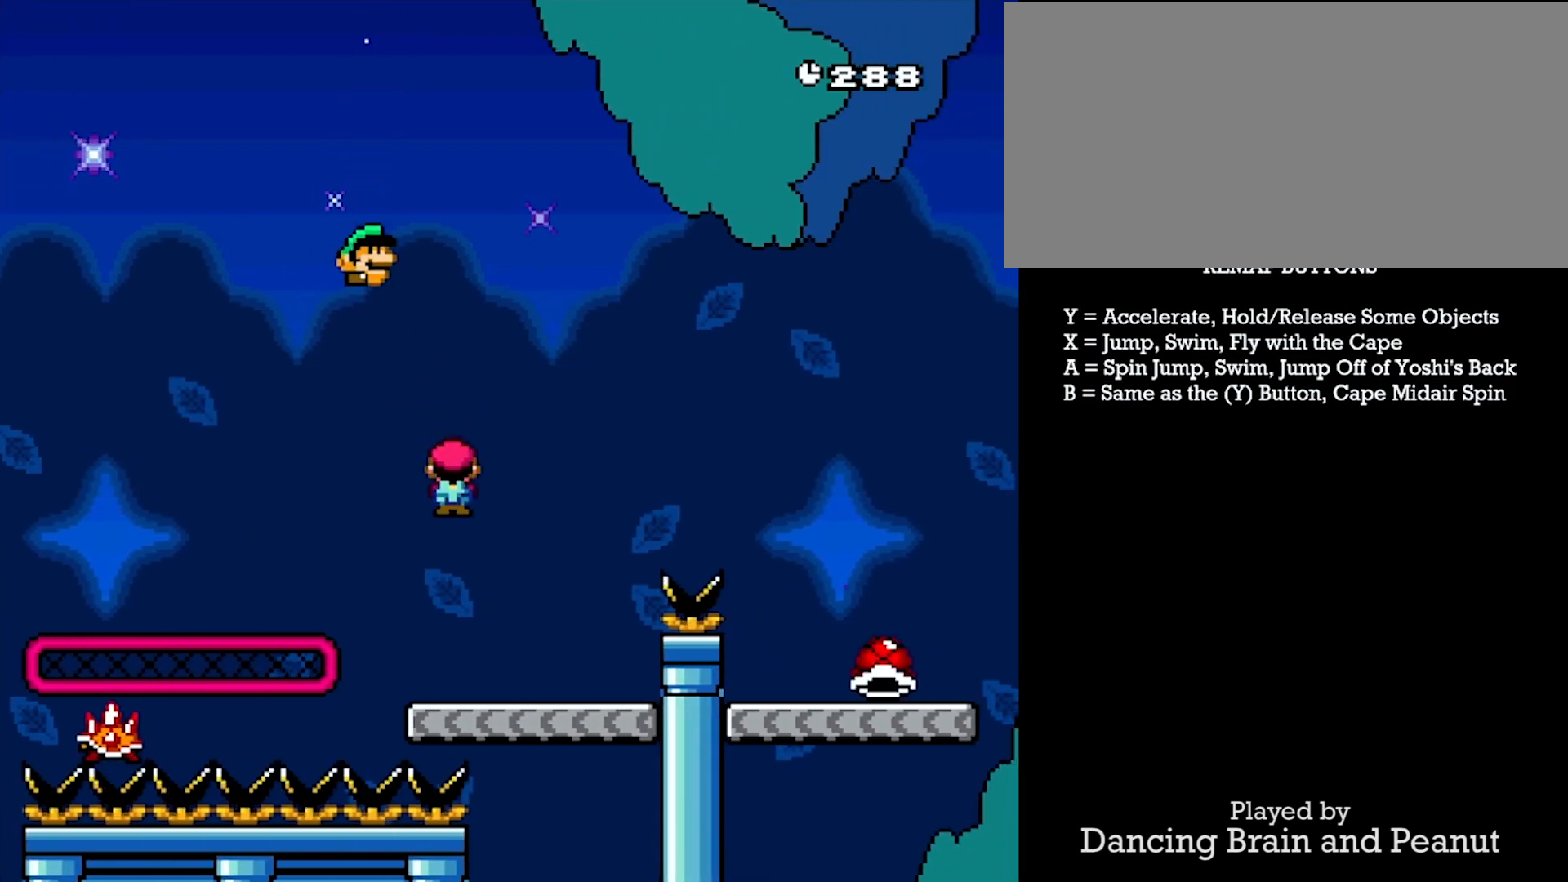
{"buttons": ["X", "Y", "DPAD_UP", "DPAD_RIGHT"], "events": [[17, "DPAD_LEFT", "up"], [100, "DPAD_RIGHT", "down"], [250, "X", "down"], [450, "DPAD_UP", "down"]]}
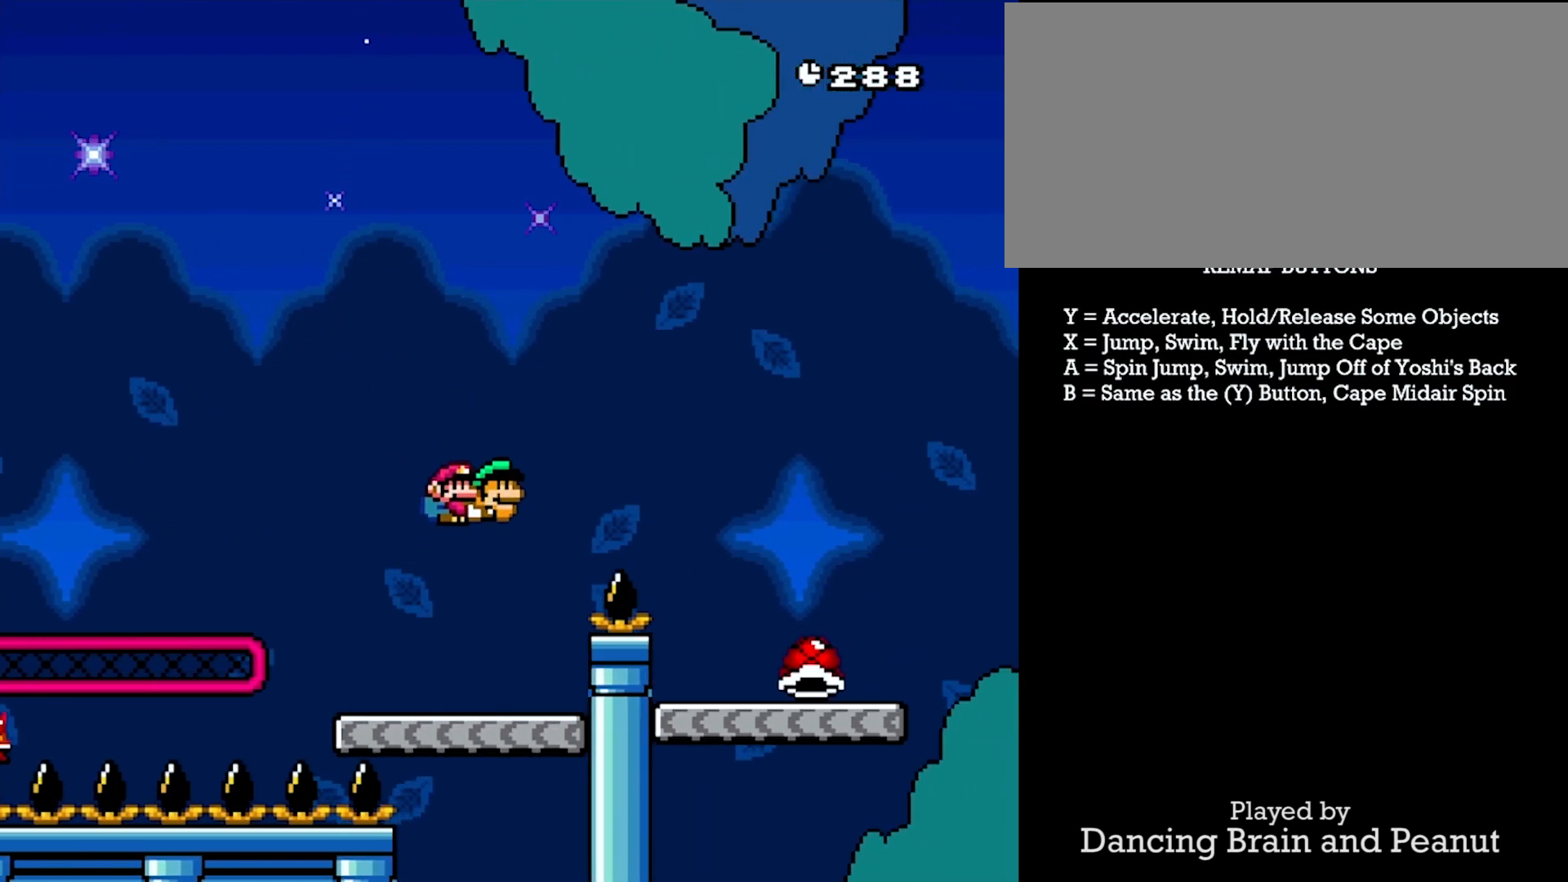
{"buttons": ["X", "Y", "DPAD_RIGHT"], "events": [[250, "Y", "up"], [317, "Y", "down"], [500, "DPAD_UP", "up"]]}
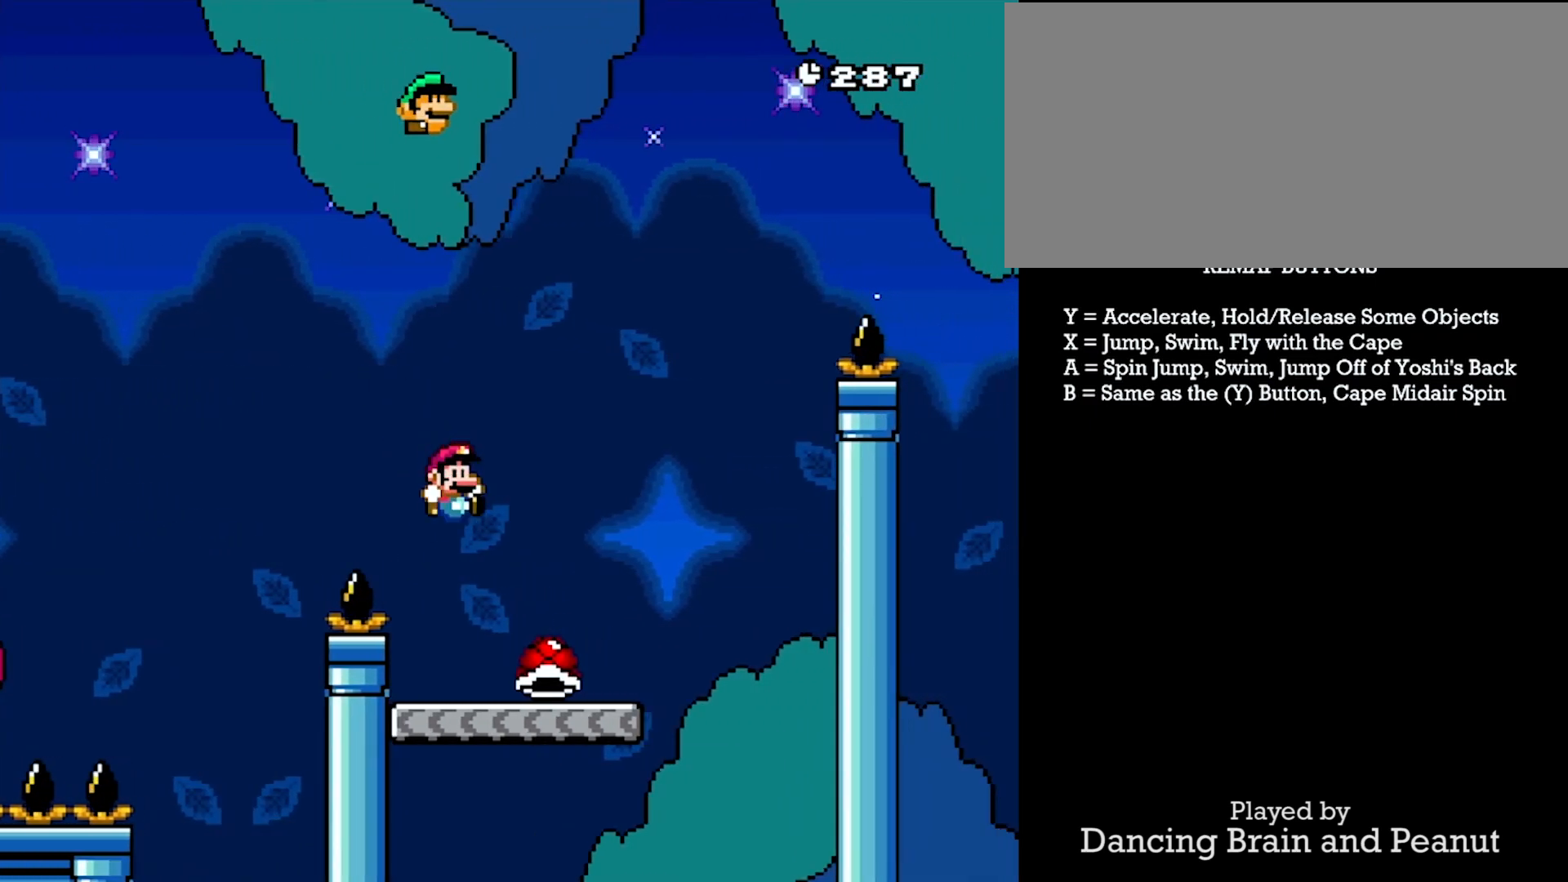
{"buttons": ["X", "Y", "DPAD_RIGHT"], "events": [[17, "X", "up"], [83, "DPAD_RIGHT", "up"], [100, "DPAD_LEFT", "down"], [117, "DPAD_DOWN", "down"], [233, "X", "down"], [250, "DPAD_DOWN", "up"], [267, "DPAD_DOWN", "down"], [317, "DPAD_DOWN", "up"], [317, "DPAD_LEFT", "up"], [317, "DPAD_RIGHT", "down"]]}
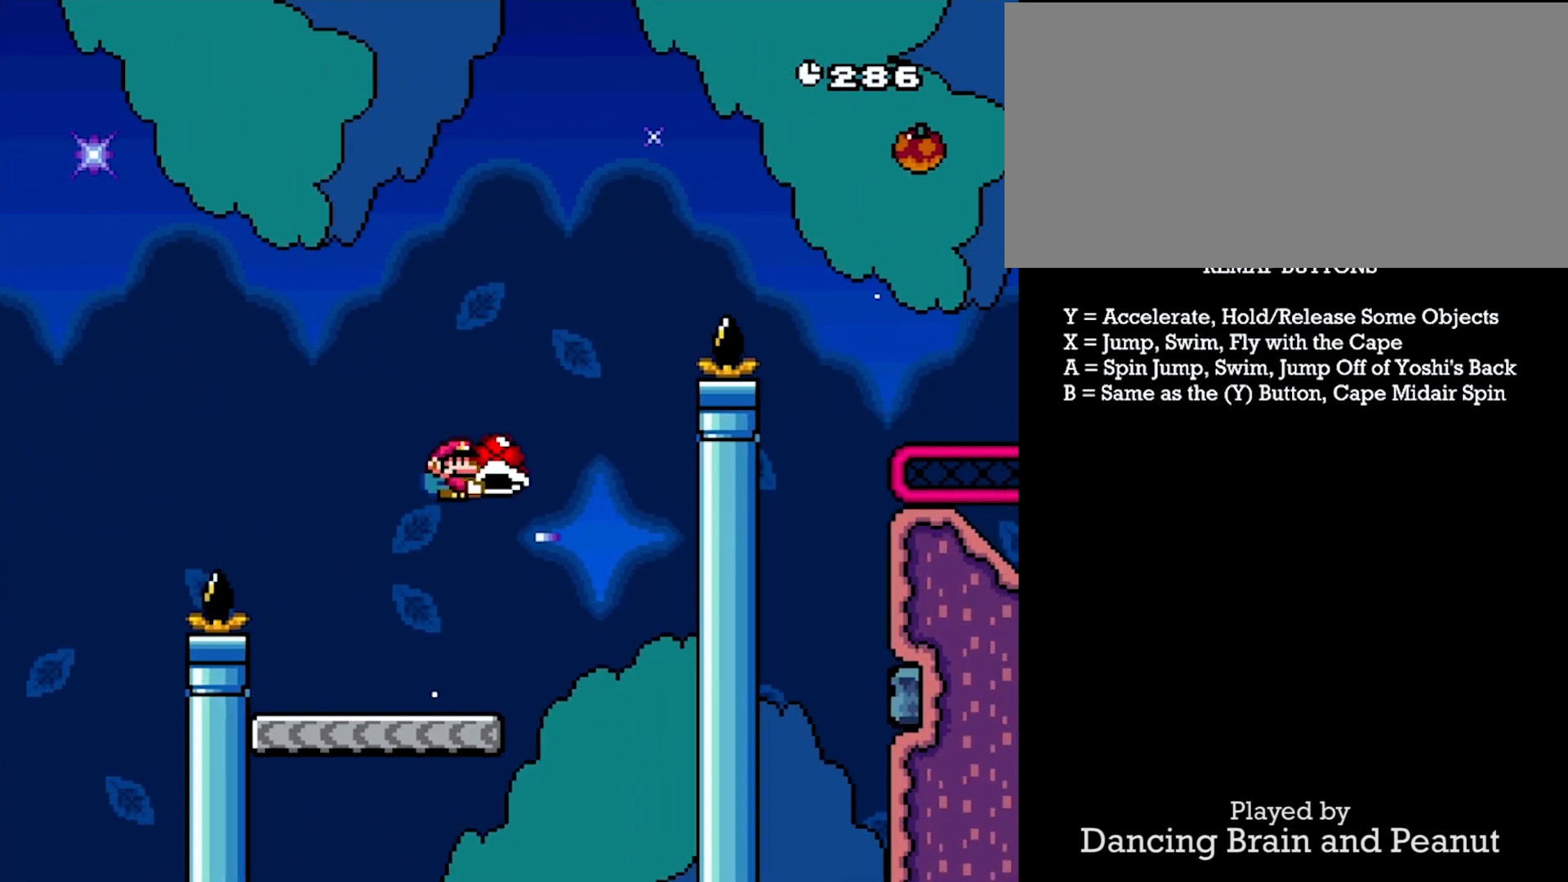
{"buttons": ["X", "Y", "DPAD_RIGHT"], "events": [[83, "DPAD_RIGHT", "up"], [133, "Y", "up"], [183, "Y", "down"], [233, "DPAD_LEFT", "down"], [250, "DPAD_DOWN", "down"], [400, "DPAD_LEFT", "up"], [417, "DPAD_RIGHT", "down"], [433, "DPAD_DOWN", "up"]]}
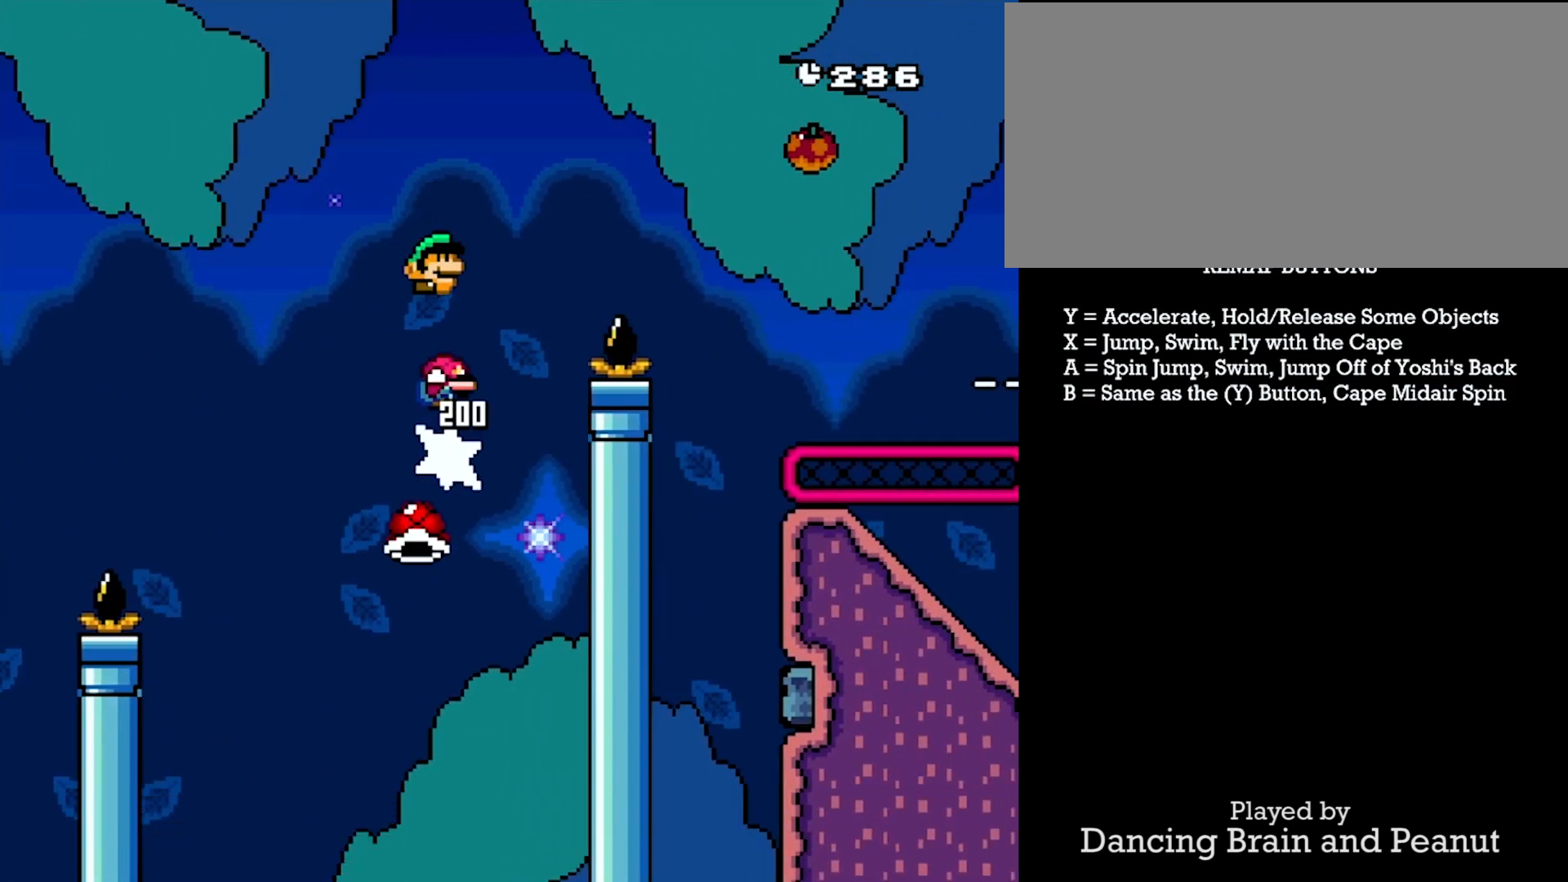
{"buttons": ["X", "Y", "DPAD_RIGHT"], "events": [[417, "Y", "up"], [500, "Y", "down"]]}
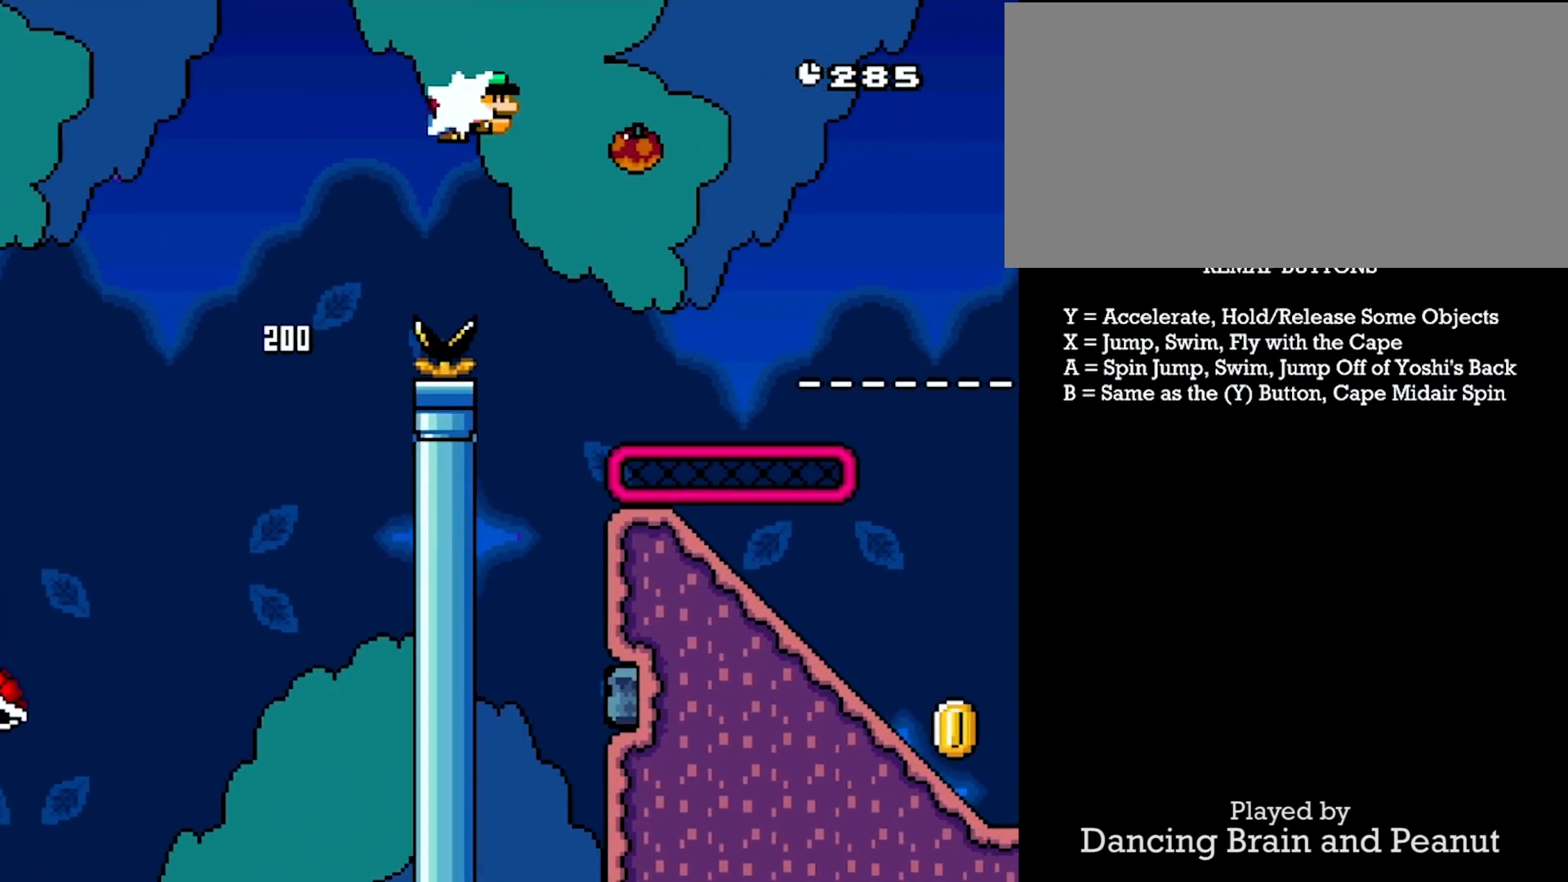
{"buttons": ["Y", "DPAD_DOWN"], "events": [[200, "DPAD_RIGHT", "up"], [250, "X", "up"], [283, "DPAD_DOWN", "down"]]}
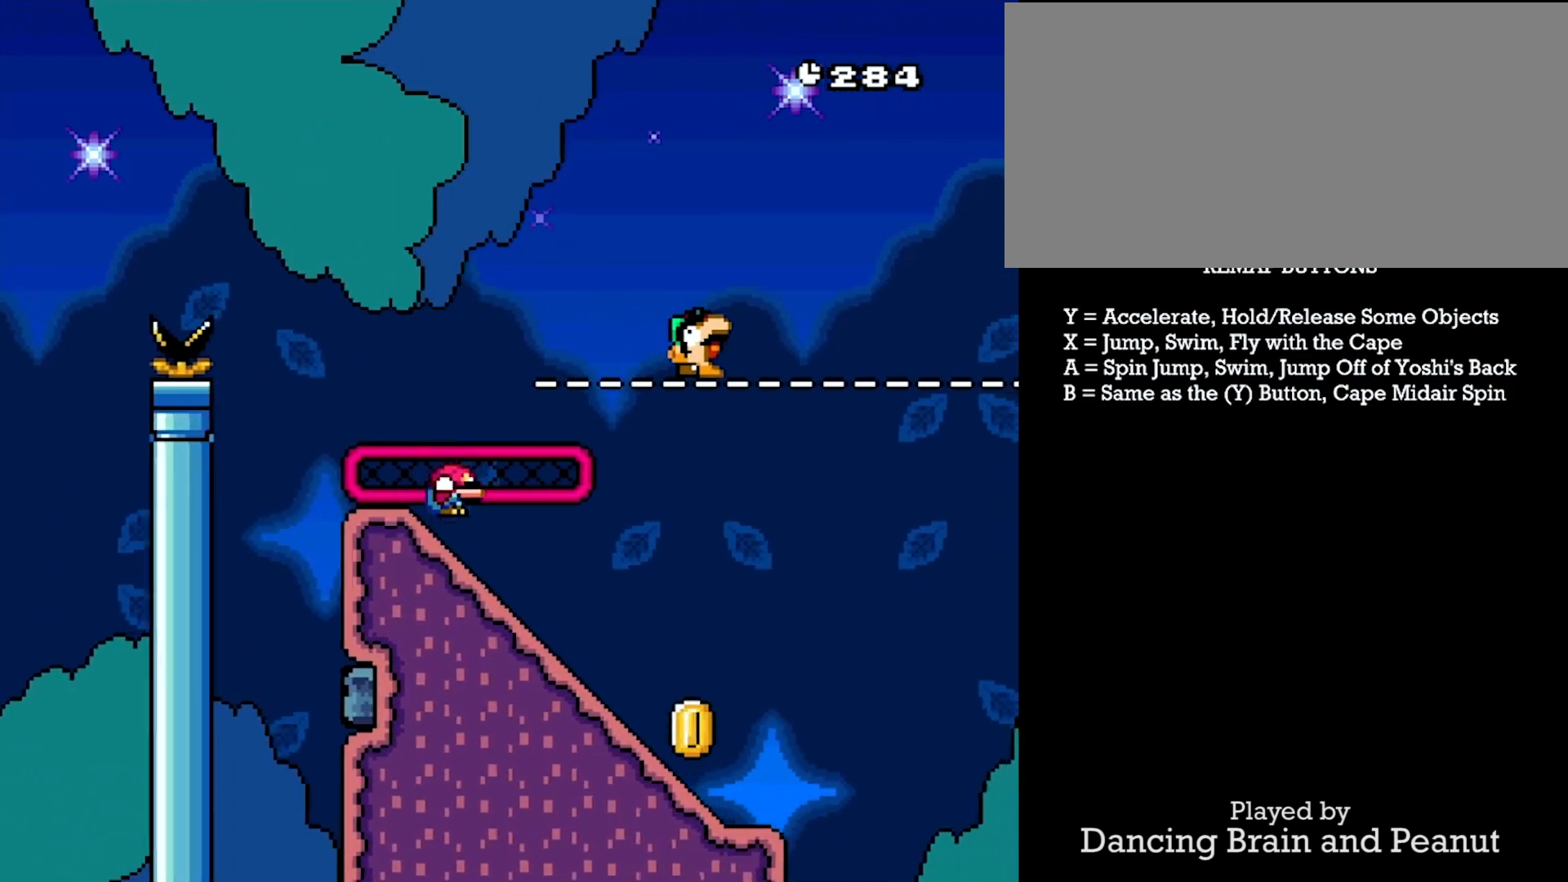
{"buttons": ["X", "Y"], "events": [[283, "DPAD_DOWN", "up"], [350, "X", "down"]]}
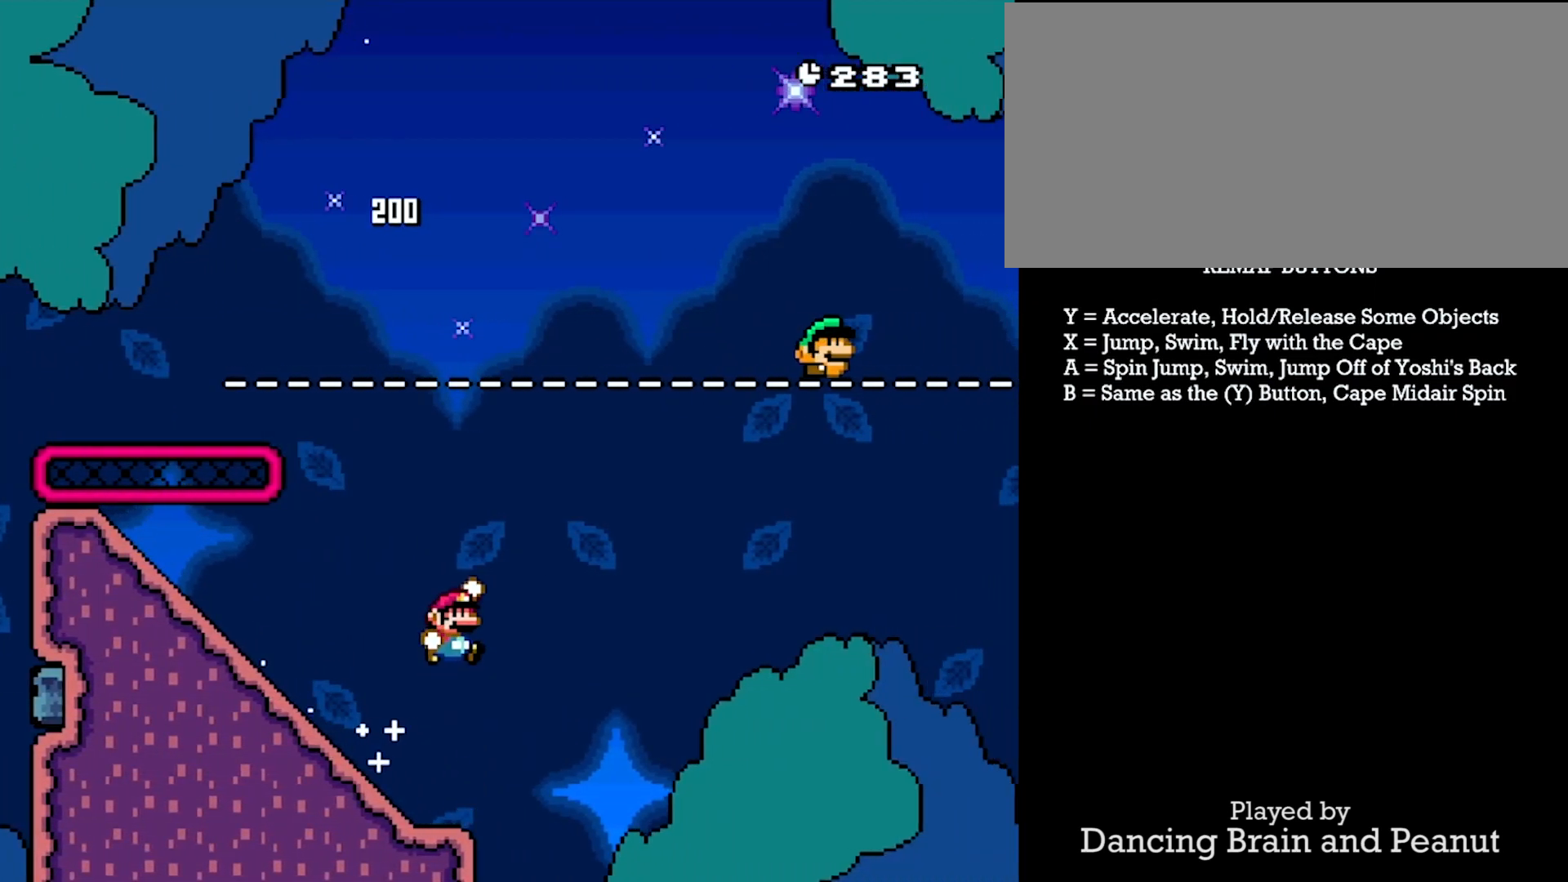
{"buttons": ["X", "Y"], "events": []}
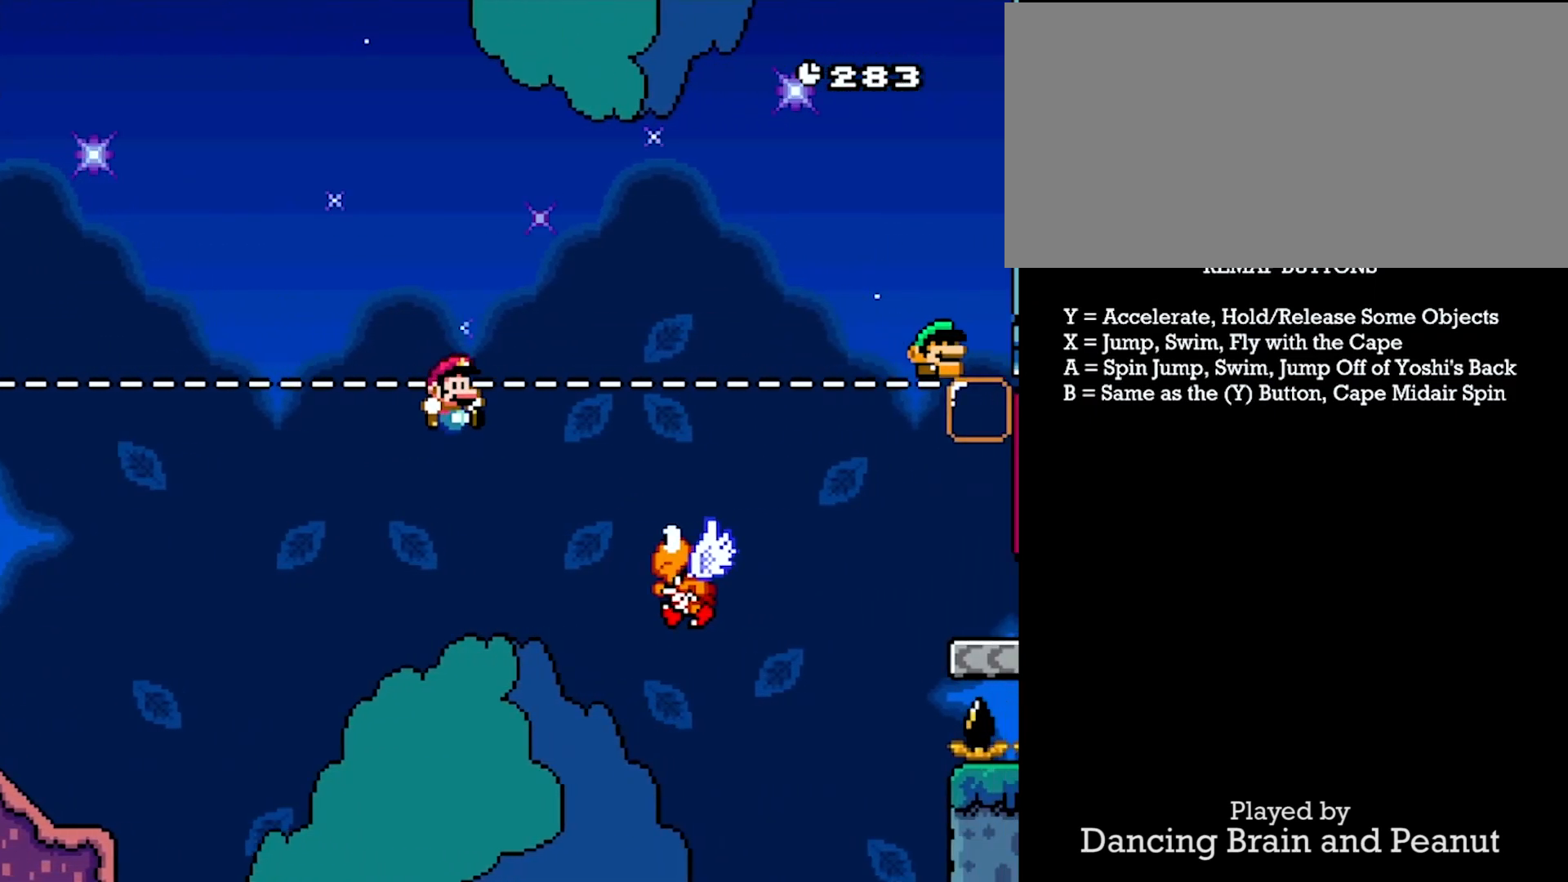
{"buttons": ["X", "Y"], "events": [[317, "DPAD_RIGHT", "down"], [483, "DPAD_RIGHT", "up"]]}
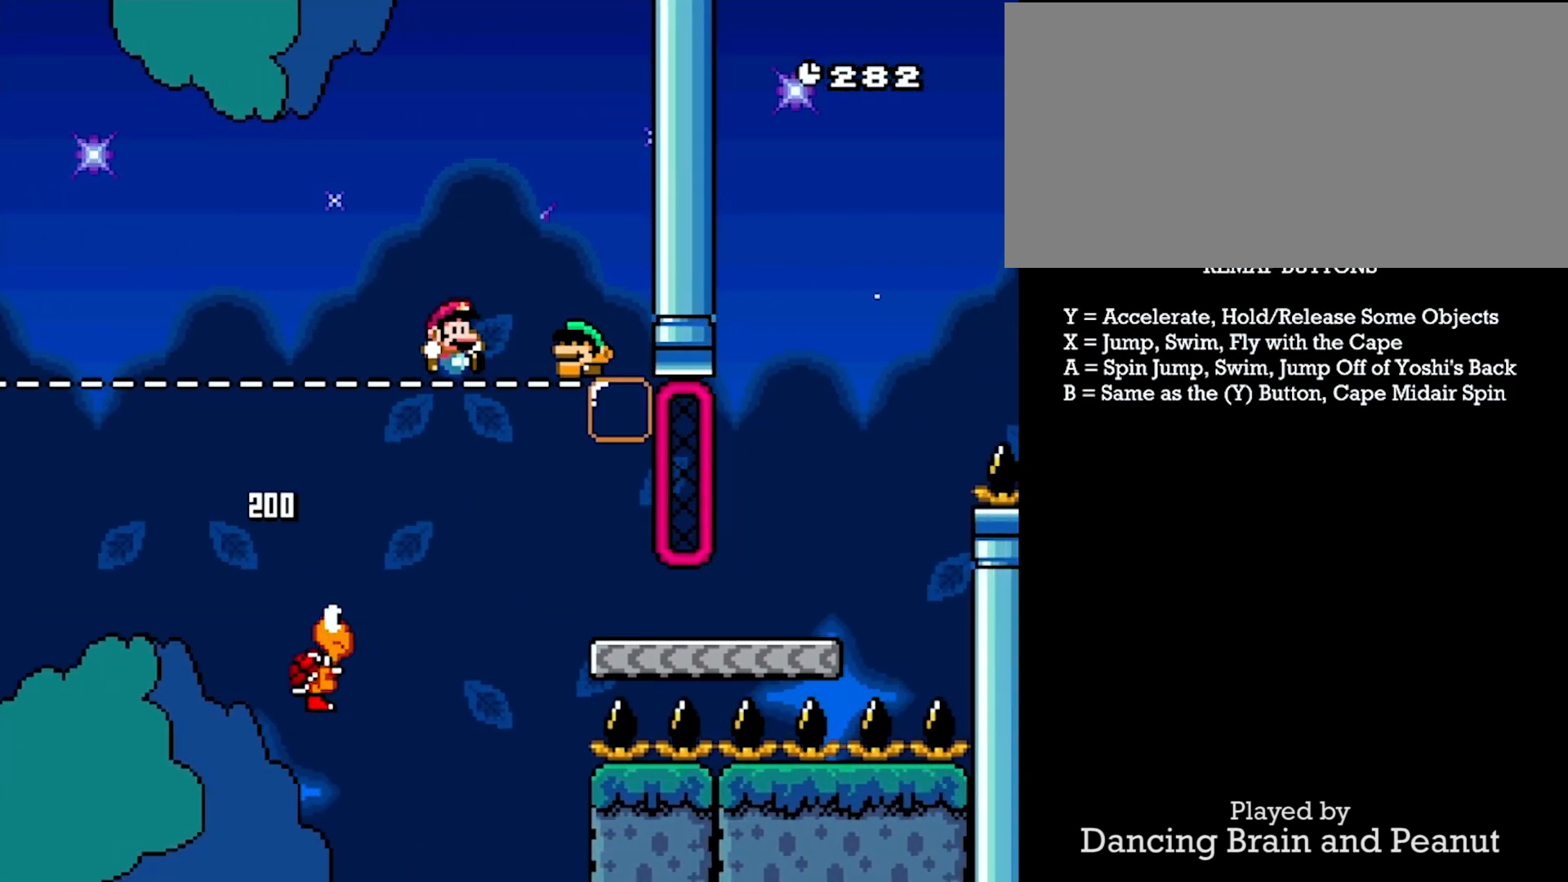
{"buttons": ["Y", "DPAD_RIGHT"], "events": [[17, "DPAD_LEFT", "down"], [33, "DPAD_DOWN", "down"], [133, "X", "up"], [150, "DPAD_DOWN", "up"], [267, "DPAD_LEFT", "up"], [283, "DPAD_RIGHT", "down"]]}
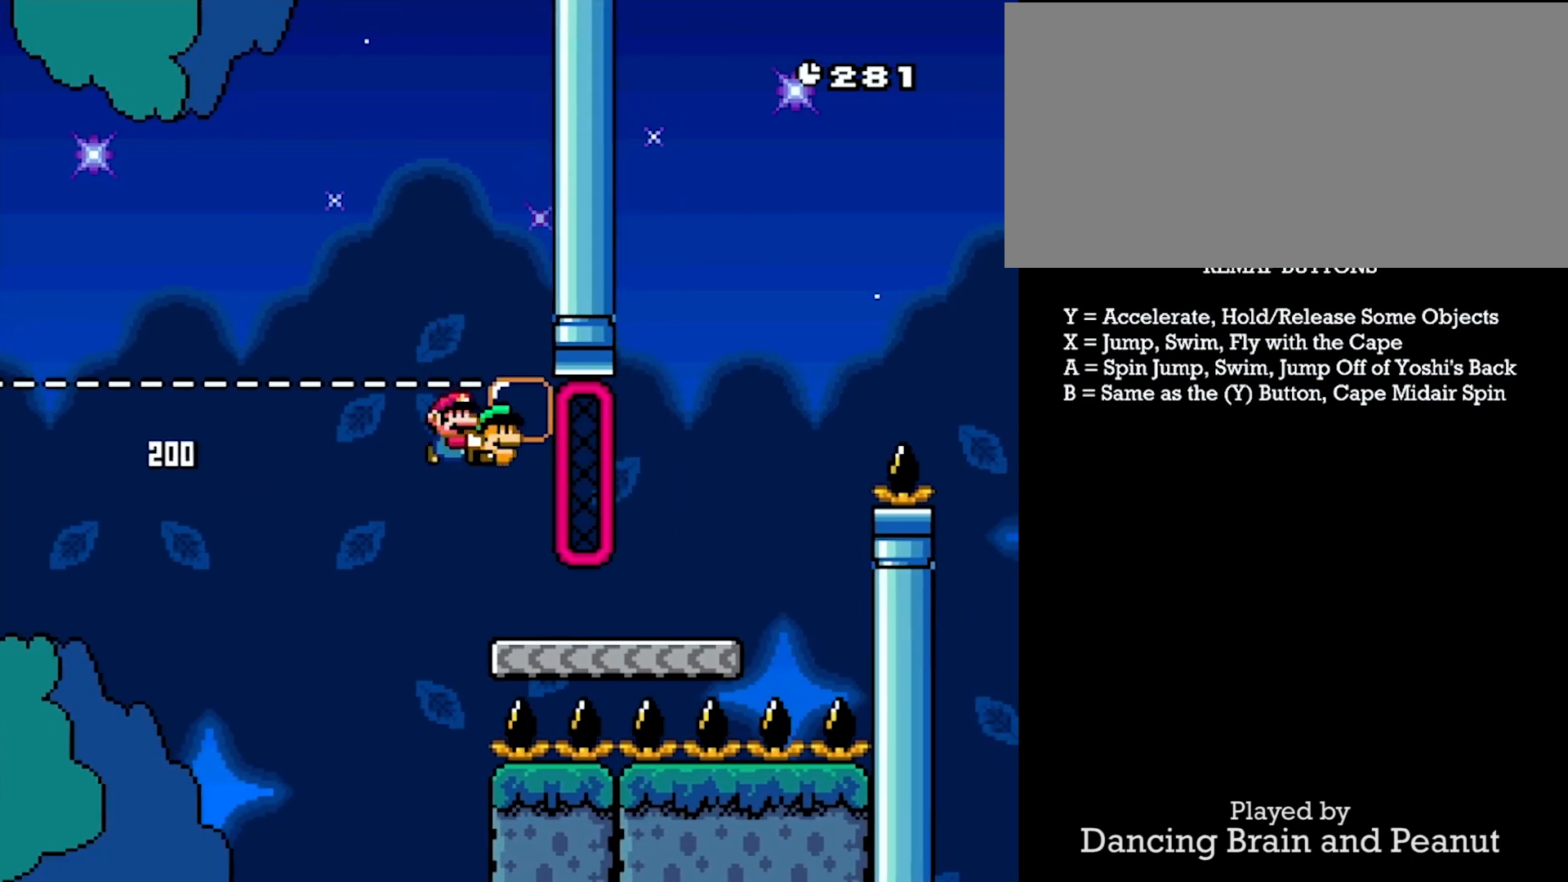
{"buttons": ["X", "Y", "DPAD_RIGHT"], "events": [[383, "X", "down"]]}